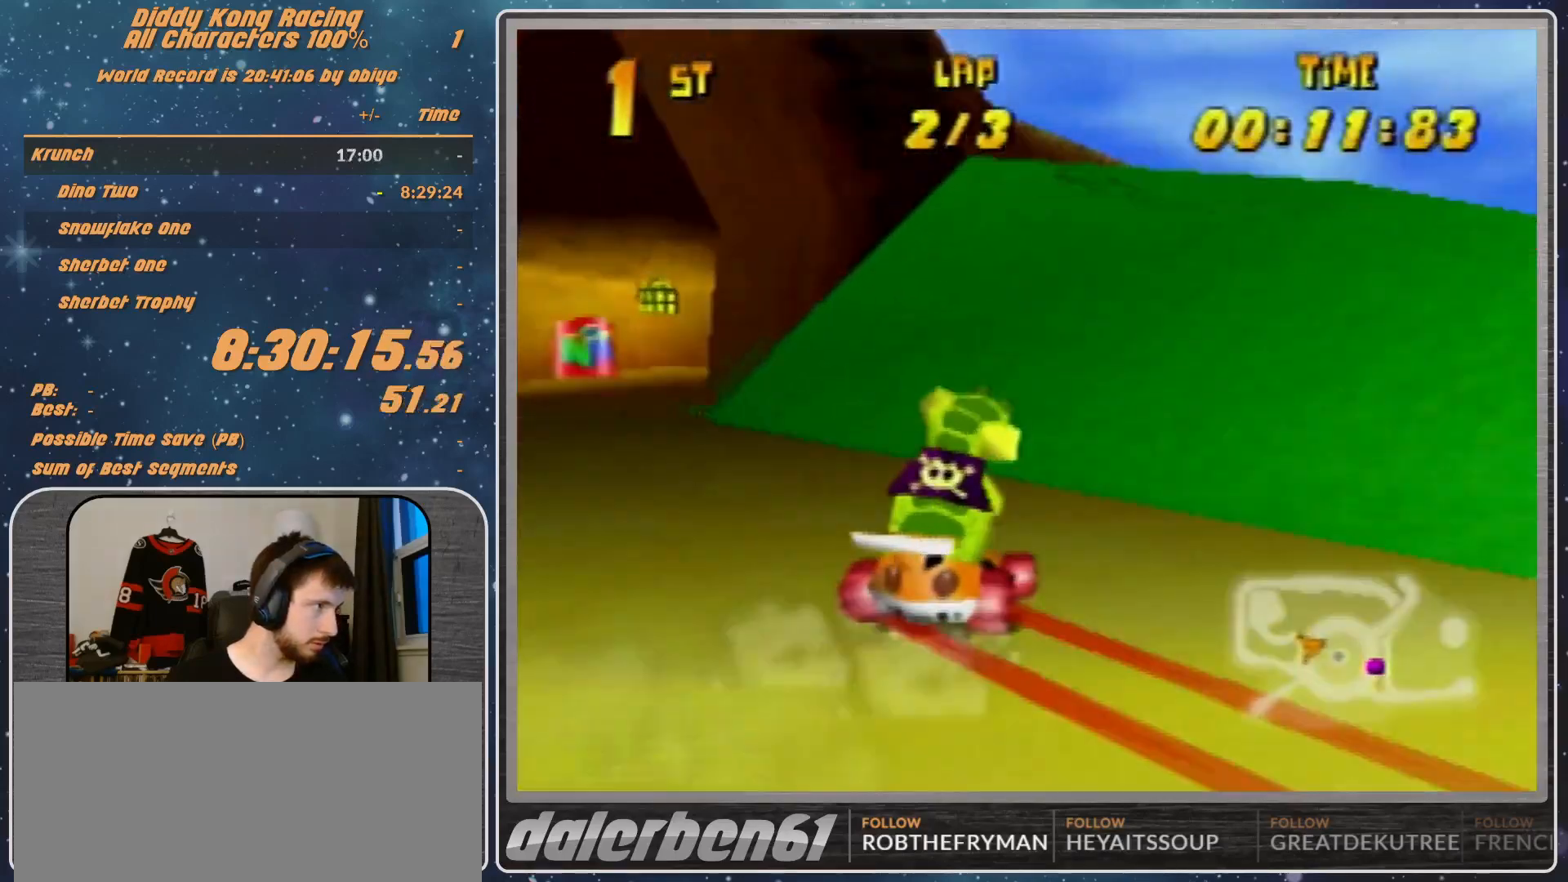
Gameplay with a controller (Nintendo layout); each line is a JSON object with the inputs held at the frame after it. "events" lists button and stick changes between this image and that frame as [ms after this image, input, new state], when the widget could be followed in between. Not read: L1 L3 R3.
{"buttons": [], "left_stick": "up-right", "events": [[67, "A", "down"], [133, "A", "up"], [167, "left_stick", "up-right"], [200, "A", "down"], [200, "R1", "up"], [267, "A", "up"], [400, "A", "down"], [433, "A", "up"]]}
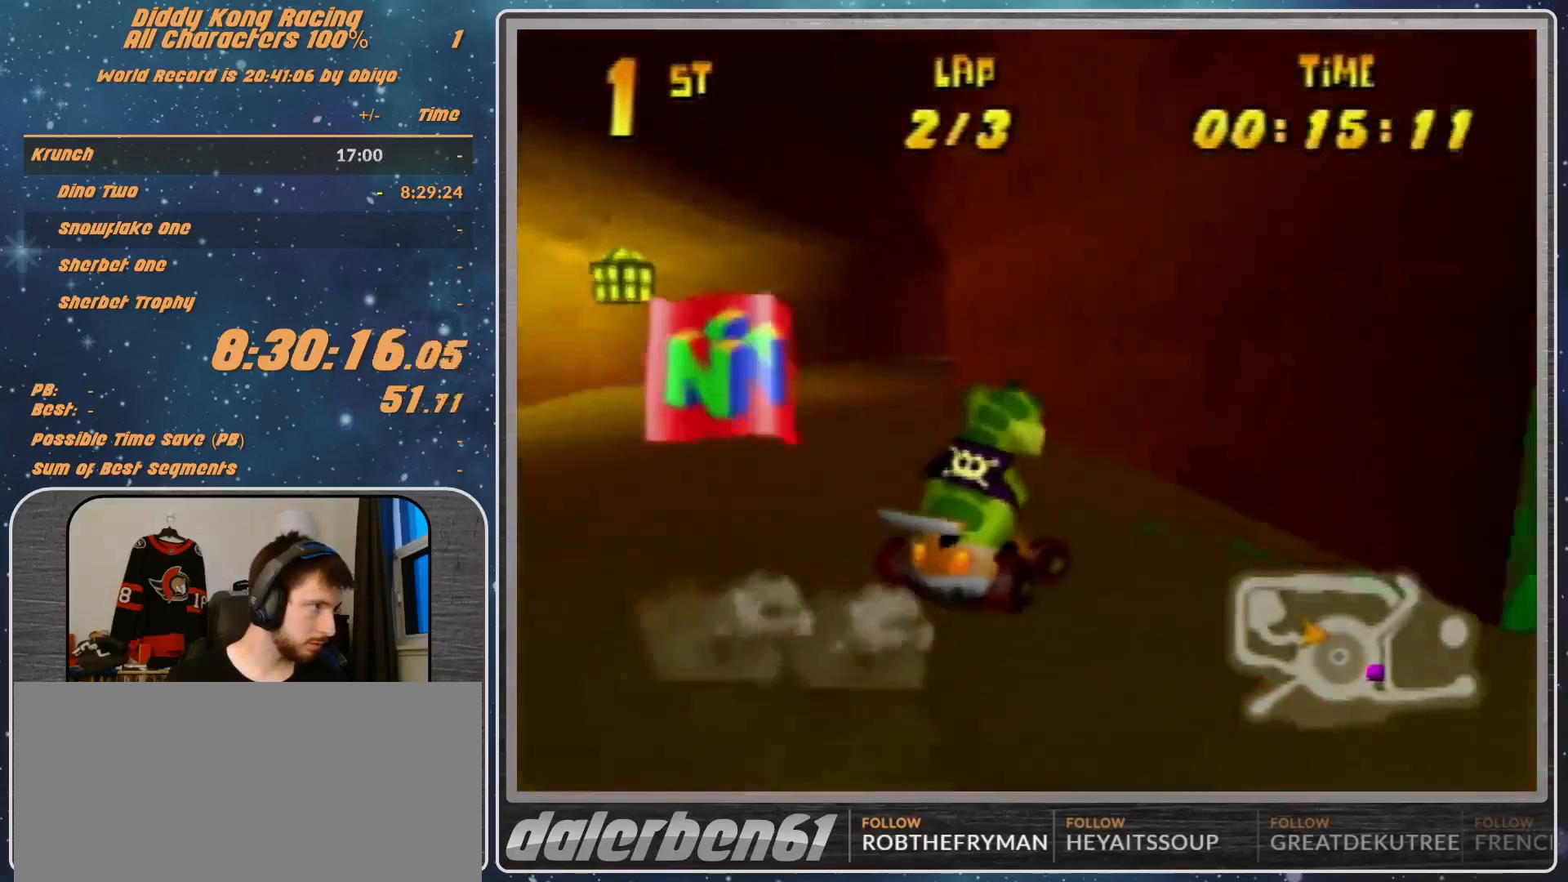
{"buttons": [], "left_stick": "right", "events": [[33, "A", "down"], [67, "A", "up"], [133, "left_stick", "right"], [267, "A", "down"], [333, "A", "up"]]}
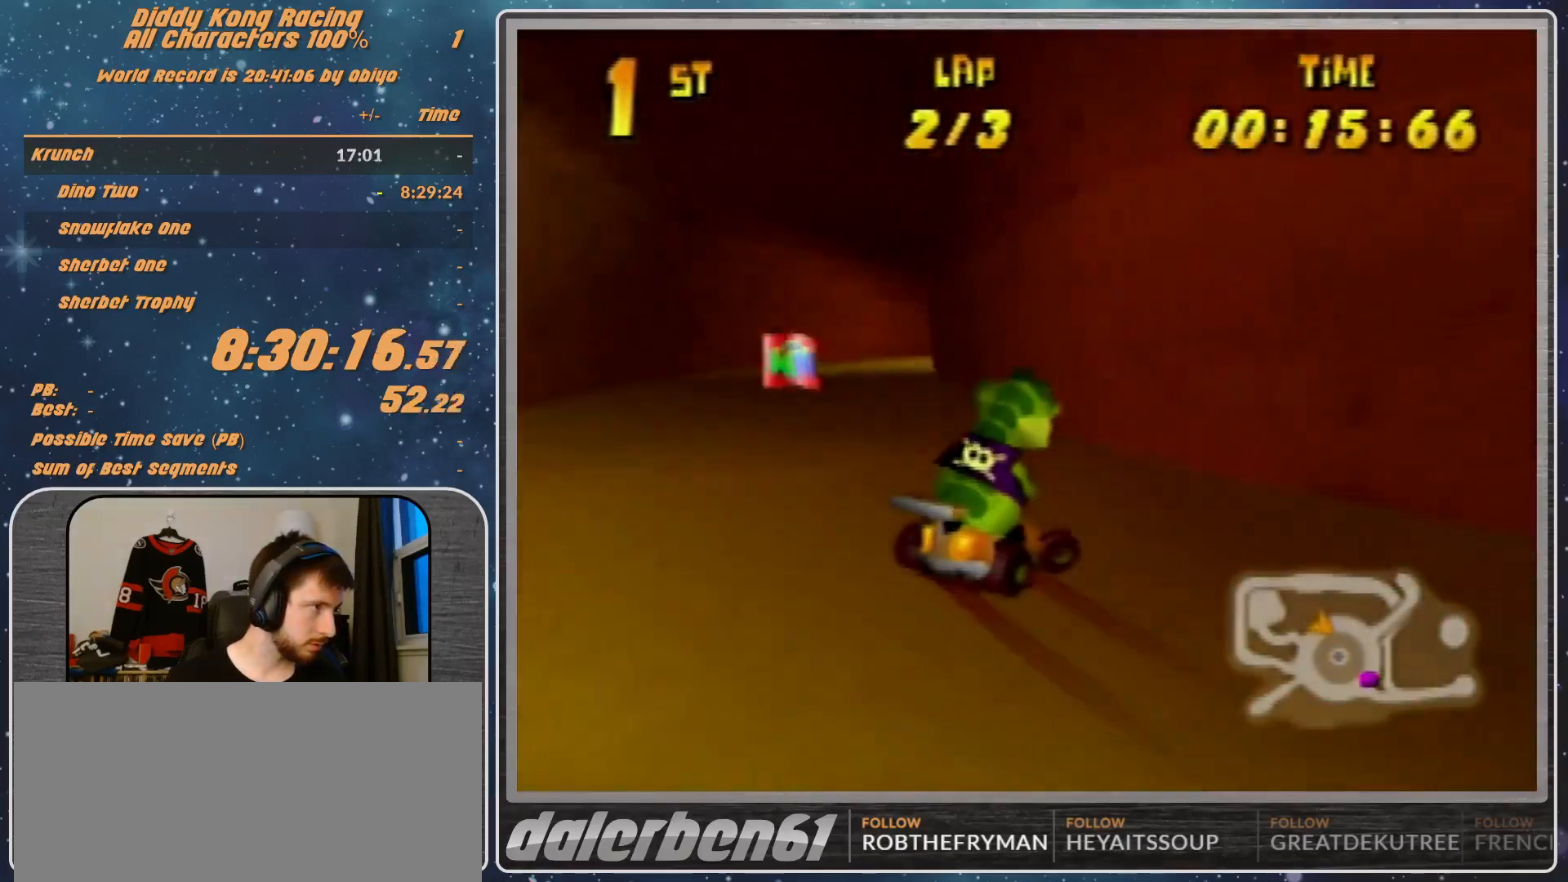
{"buttons": ["A", "R1"], "left_stick": "up-right", "events": [[200, "A", "down"], [200, "R1", "down"], [367, "left_stick", "up-right"]]}
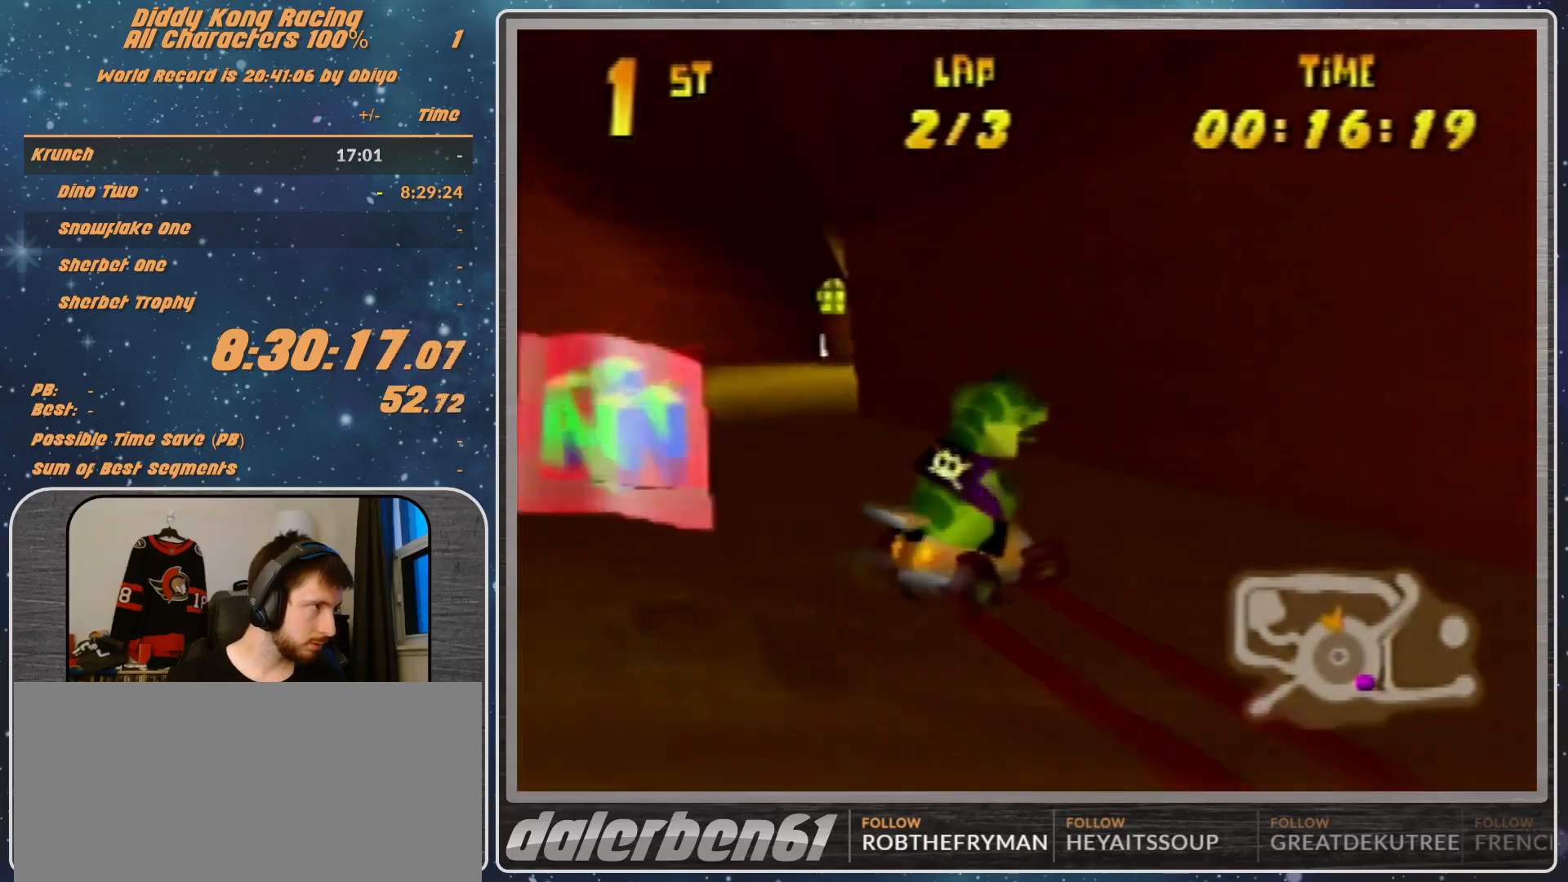
{"buttons": ["A", "R1"], "left_stick": "up-left", "events": [[100, "A", "up"], [200, "A", "down"], [233, "A", "up"], [433, "left_stick", "up-left"], [467, "A", "down"]]}
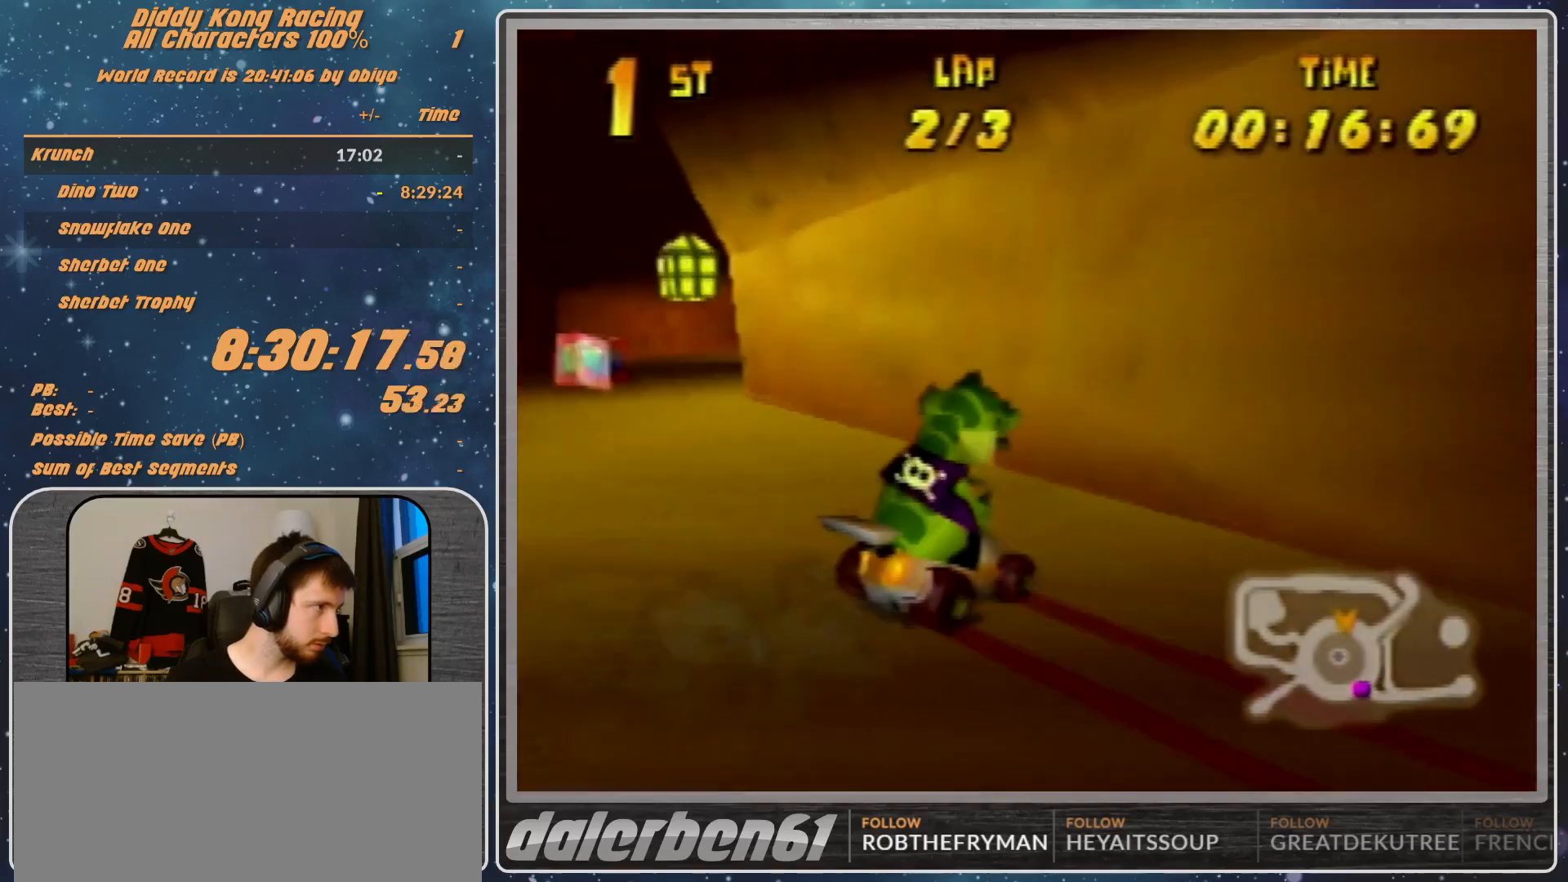
{"buttons": ["R1"], "left_stick": "up", "events": [[67, "A", "up"], [167, "A", "down"], [167, "left_stick", "up-right"], [200, "A", "up"], [300, "A", "down"], [367, "A", "up"], [433, "left_stick", "up"]]}
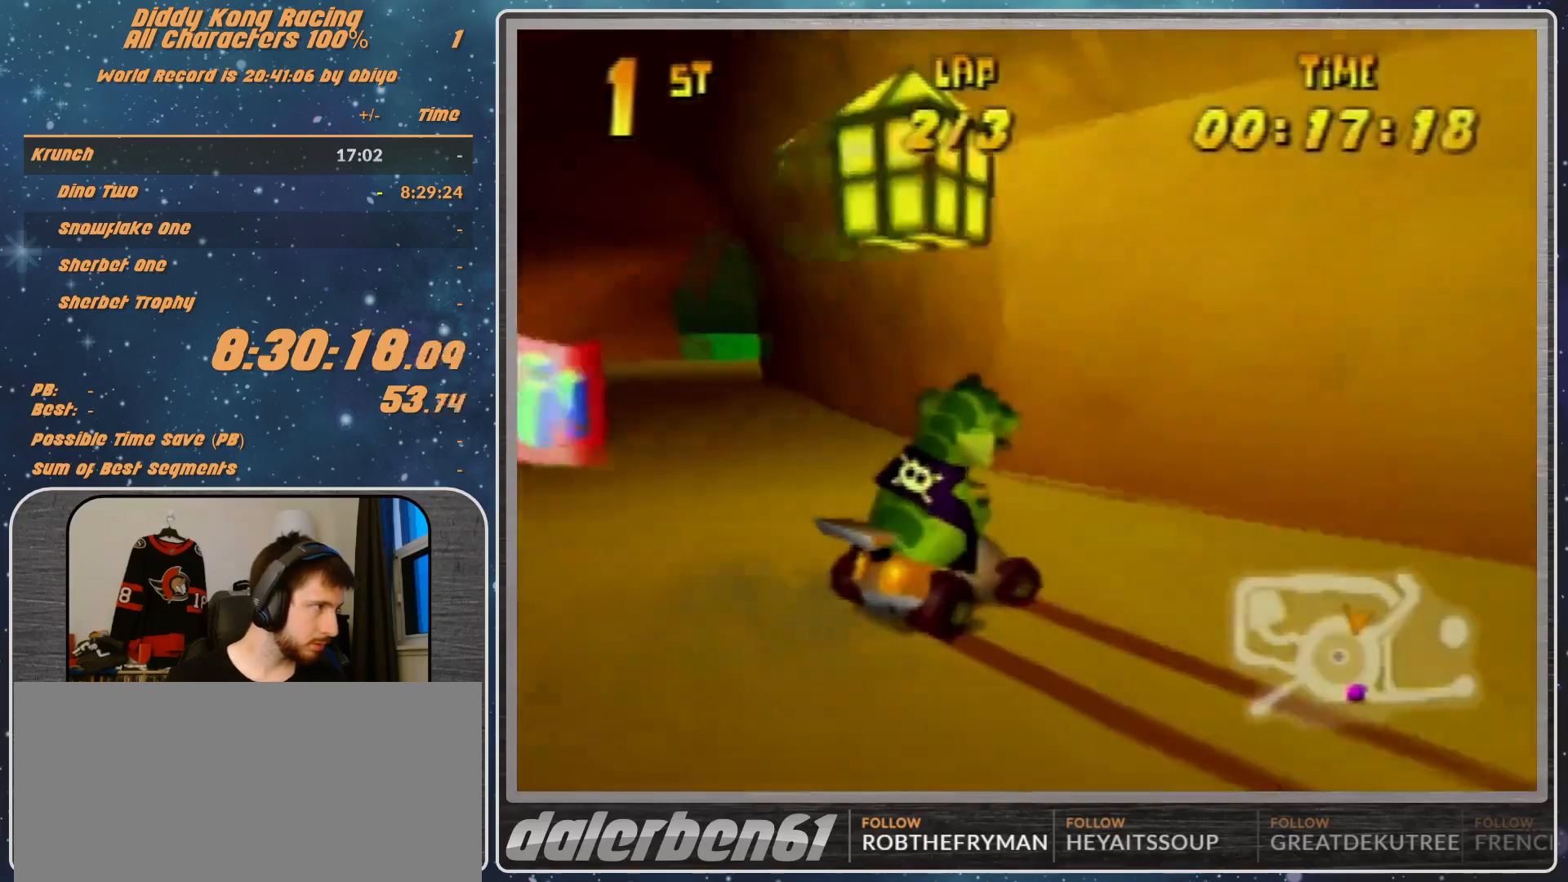
{"buttons": ["R1"], "left_stick": "up", "events": [[200, "left_stick", "up-right"], [300, "A", "down"], [333, "A", "up"], [400, "left_stick", "up"]]}
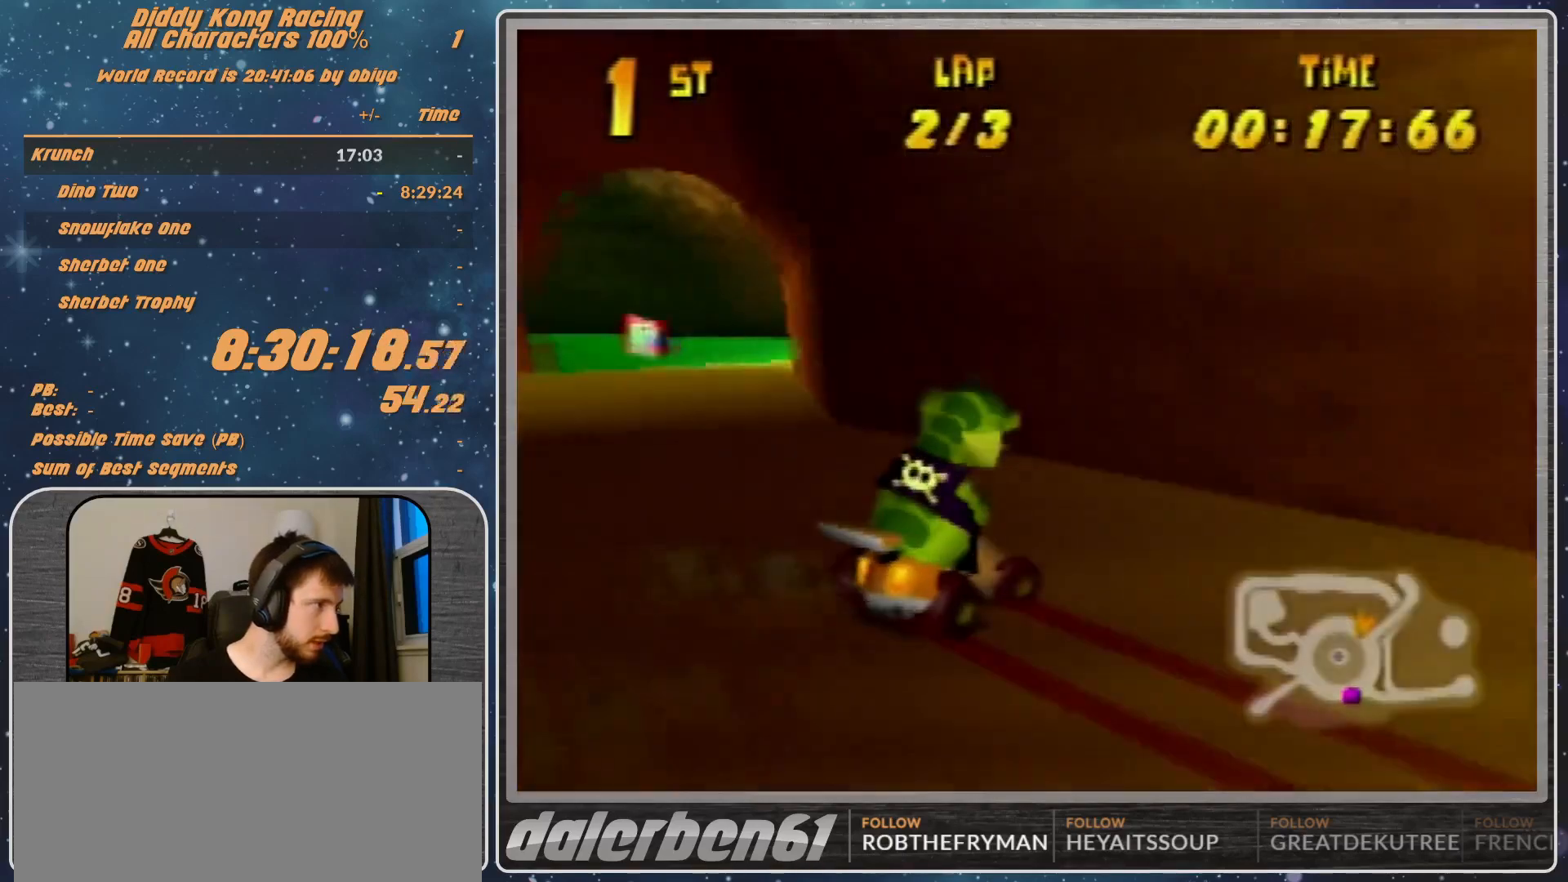
{"buttons": ["A", "R1"], "left_stick": "up", "events": [[67, "A", "down"], [67, "left_stick", "up-left"], [200, "A", "up"], [200, "left_stick", "up-right"], [300, "A", "down"], [367, "A", "up"], [433, "A", "down"], [433, "left_stick", "up"]]}
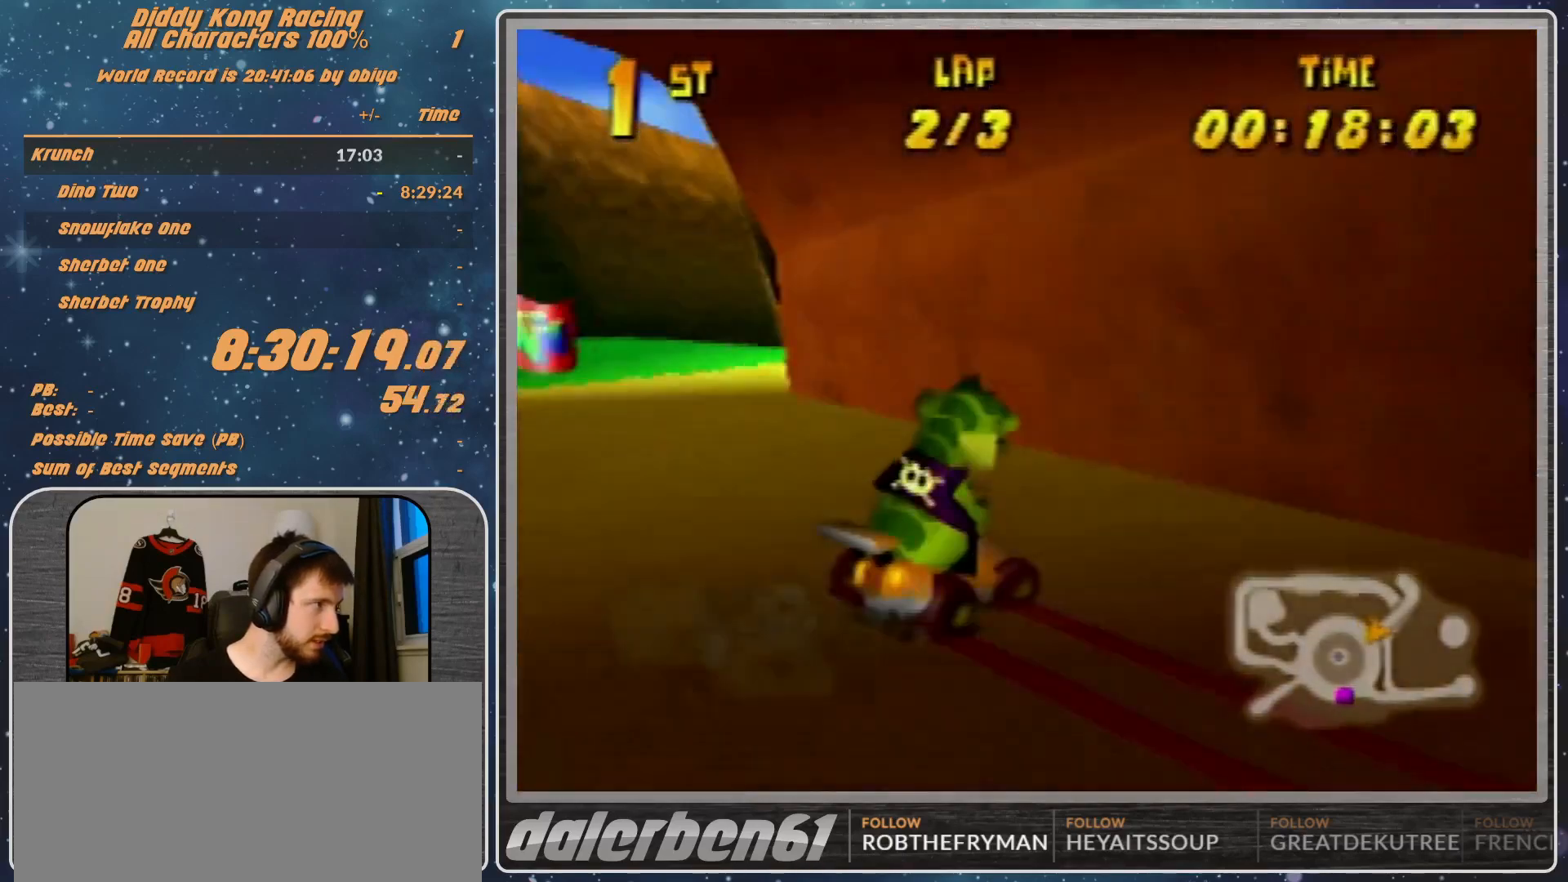
{"buttons": [], "left_stick": "up-right", "events": [[33, "A", "up"], [100, "left_stick", "up-right"], [167, "A", "down"], [200, "A", "up"], [267, "A", "down"], [267, "R1", "up"], [333, "A", "up"]]}
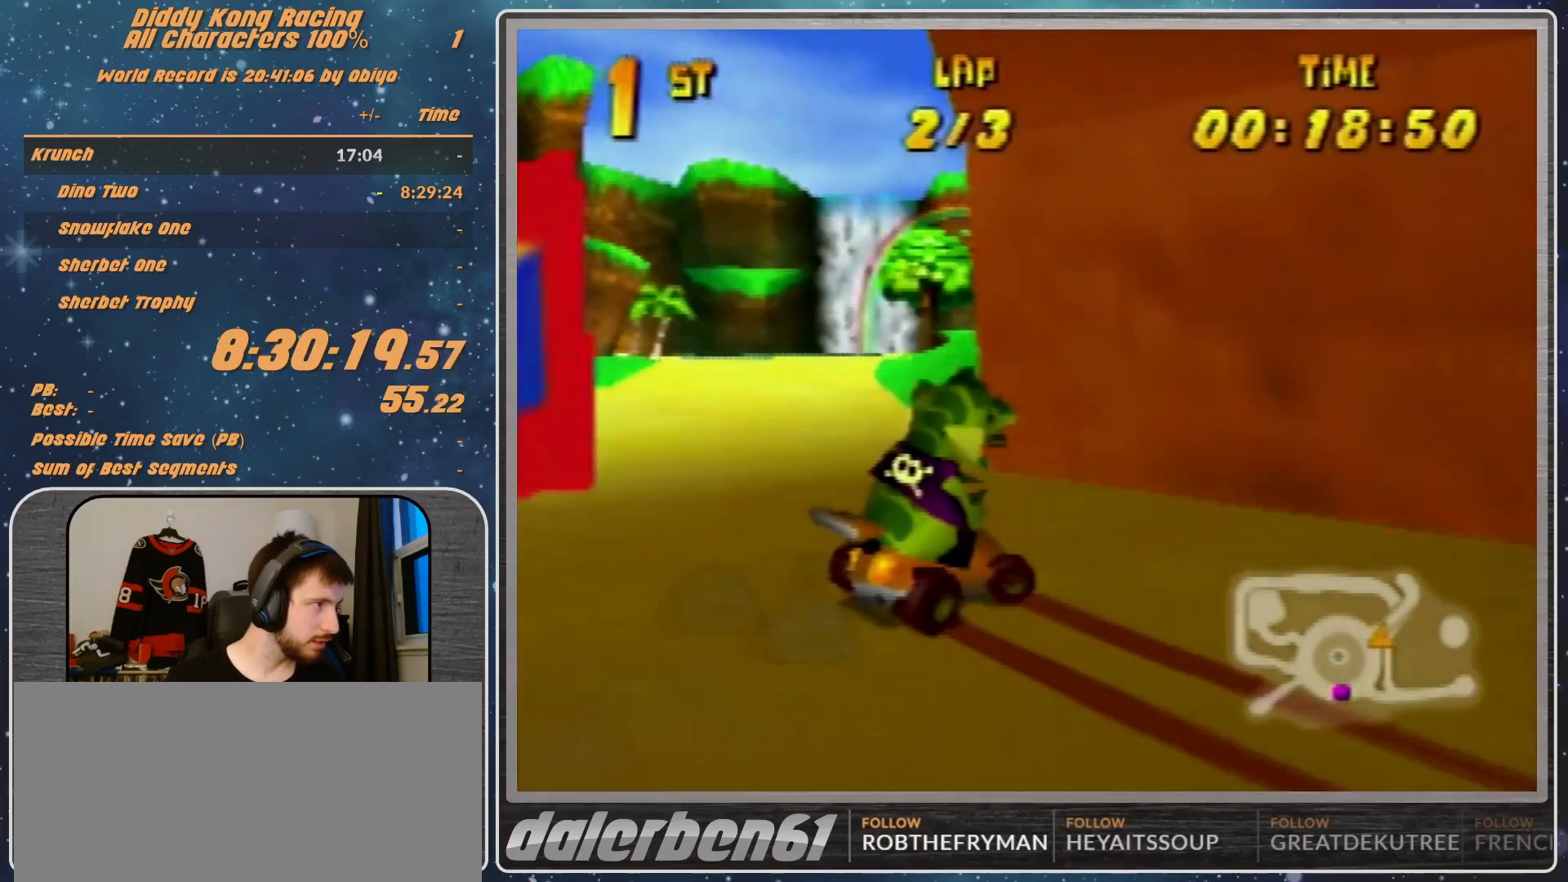
{"buttons": ["A", "R1"], "left_stick": "up-right", "events": [[67, "A", "down"], [133, "A", "up"], [133, "R1", "down"], [200, "A", "down"], [300, "A", "up"], [367, "A", "down"]]}
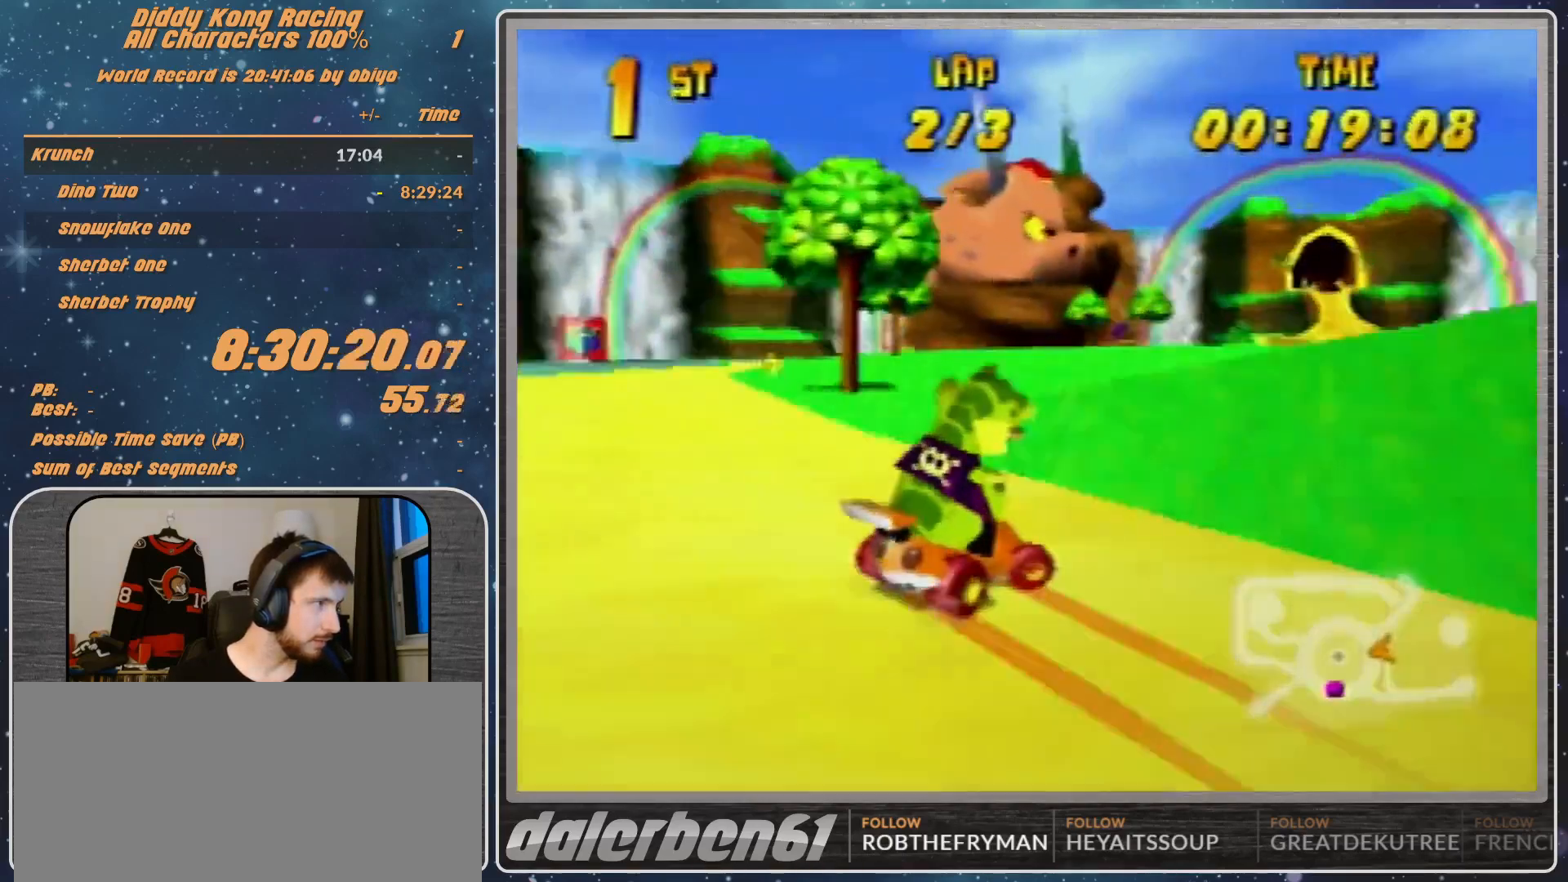
{"buttons": ["A", "R1"], "left_stick": "up-right", "events": [[33, "A", "up"], [33, "left_stick", "up-left"], [200, "A", "down"], [267, "A", "up"], [267, "left_stick", "up-right"], [367, "A", "down"], [433, "A", "up"], [500, "A", "down"]]}
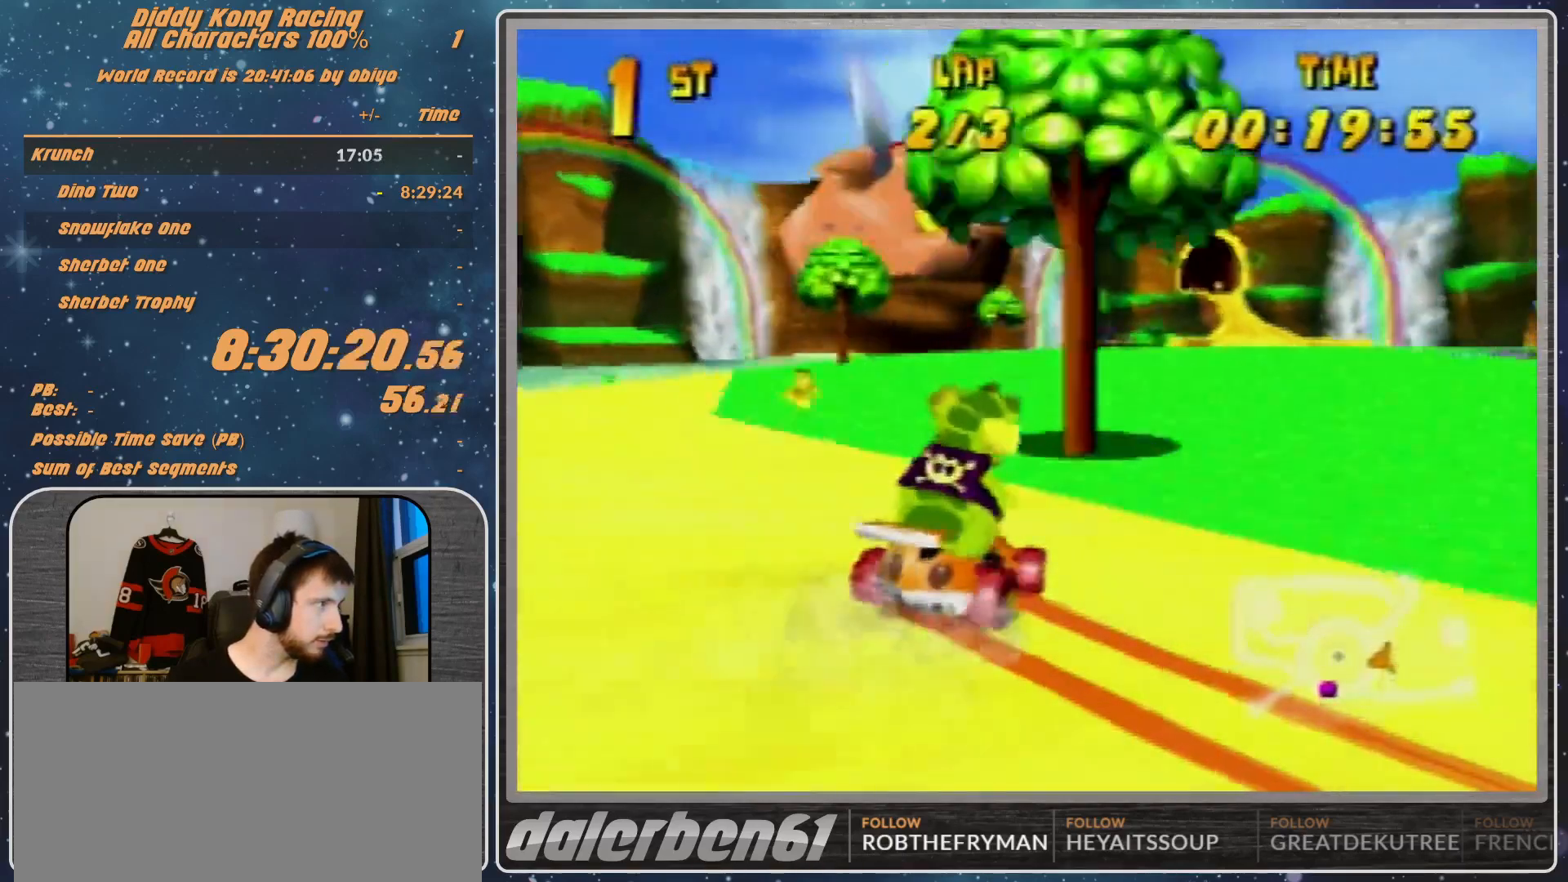
{"buttons": ["R1"], "left_stick": "up-right", "events": [[67, "left_stick", "up-left"], [100, "A", "up"], [167, "A", "down"], [267, "A", "up"], [333, "A", "down"], [333, "left_stick", "up-right"], [400, "A", "up"]]}
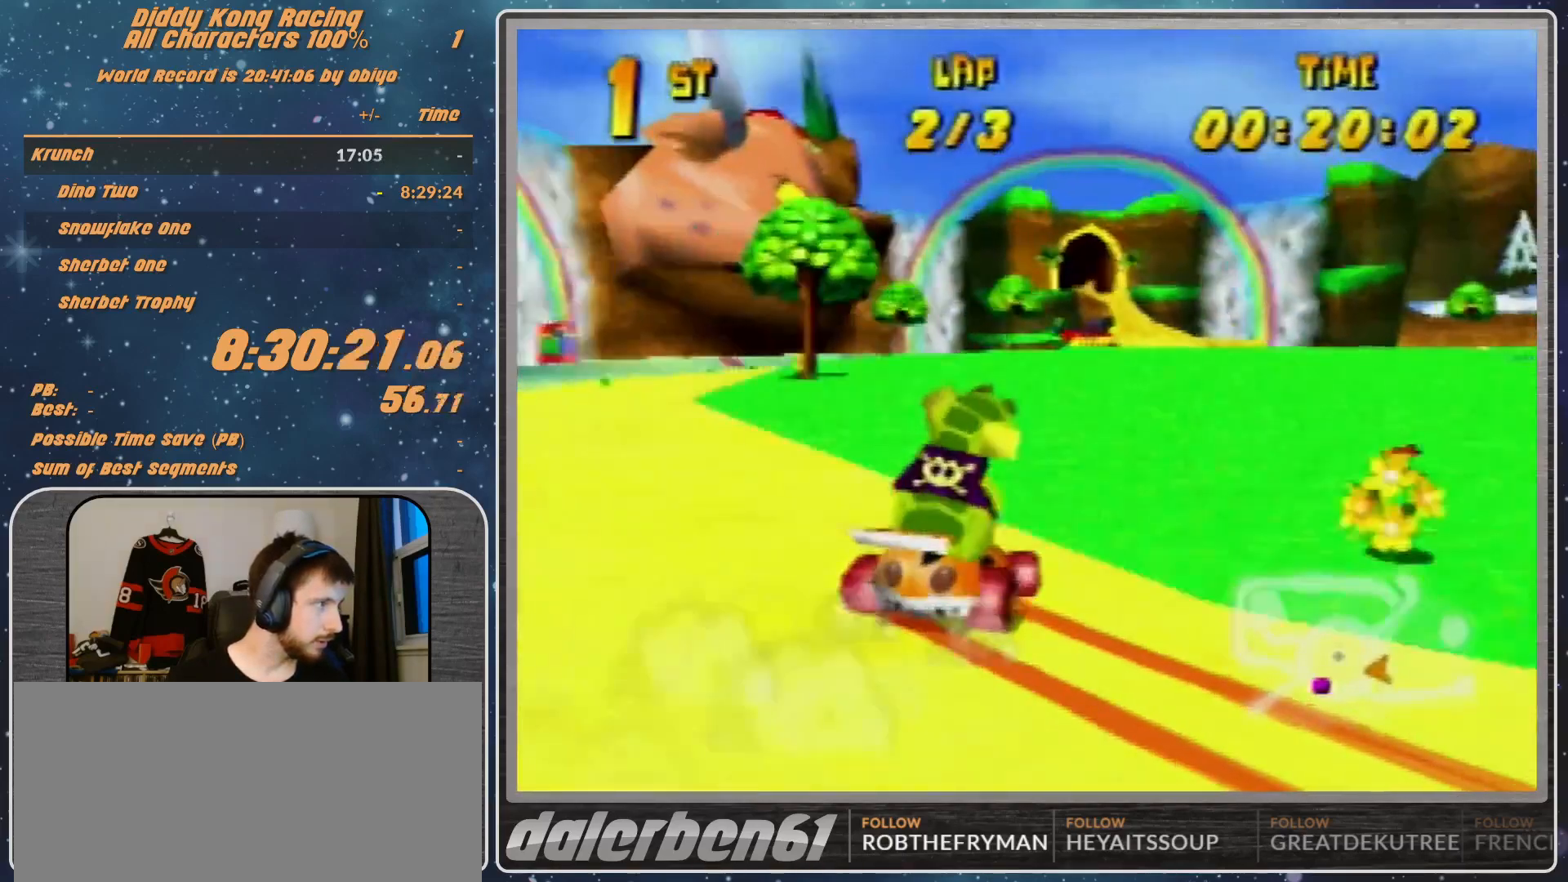
{"buttons": ["R1"], "left_stick": "up-right", "events": [[33, "A", "down"], [67, "A", "up"], [67, "left_stick", "up-left"], [133, "A", "down"], [233, "A", "up"], [300, "left_stick", "up-right"], [367, "A", "down"], [400, "A", "up"]]}
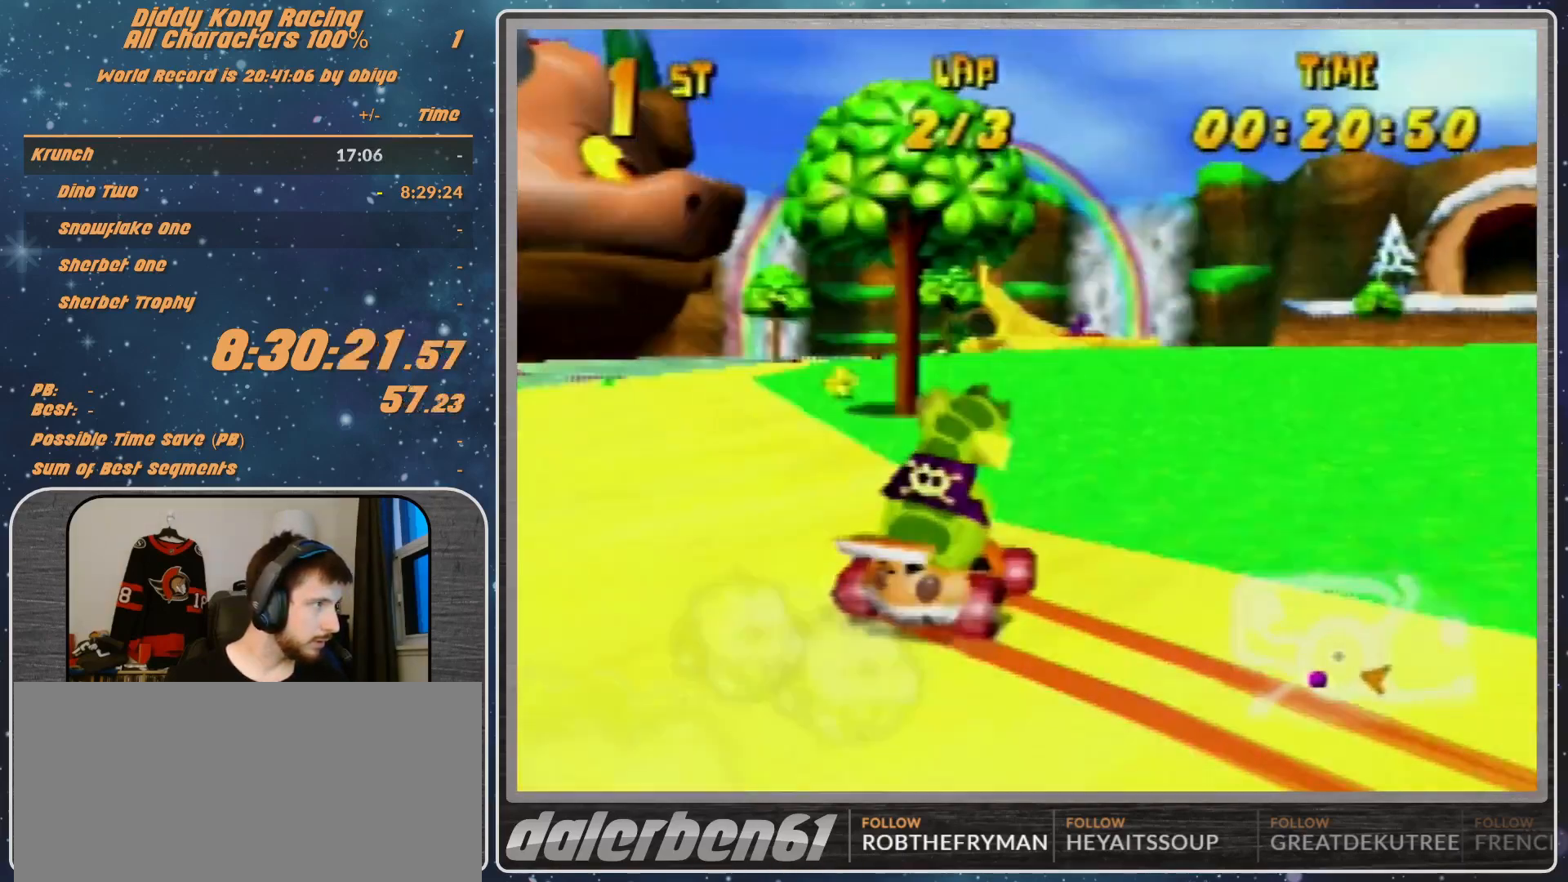
{"buttons": ["A", "R1"], "left_stick": "up-right", "events": [[133, "left_stick", "up-left"], [200, "A", "down"], [267, "A", "up"], [267, "left_stick", "up-right"], [333, "A", "down"], [367, "A", "up"], [467, "A", "down"]]}
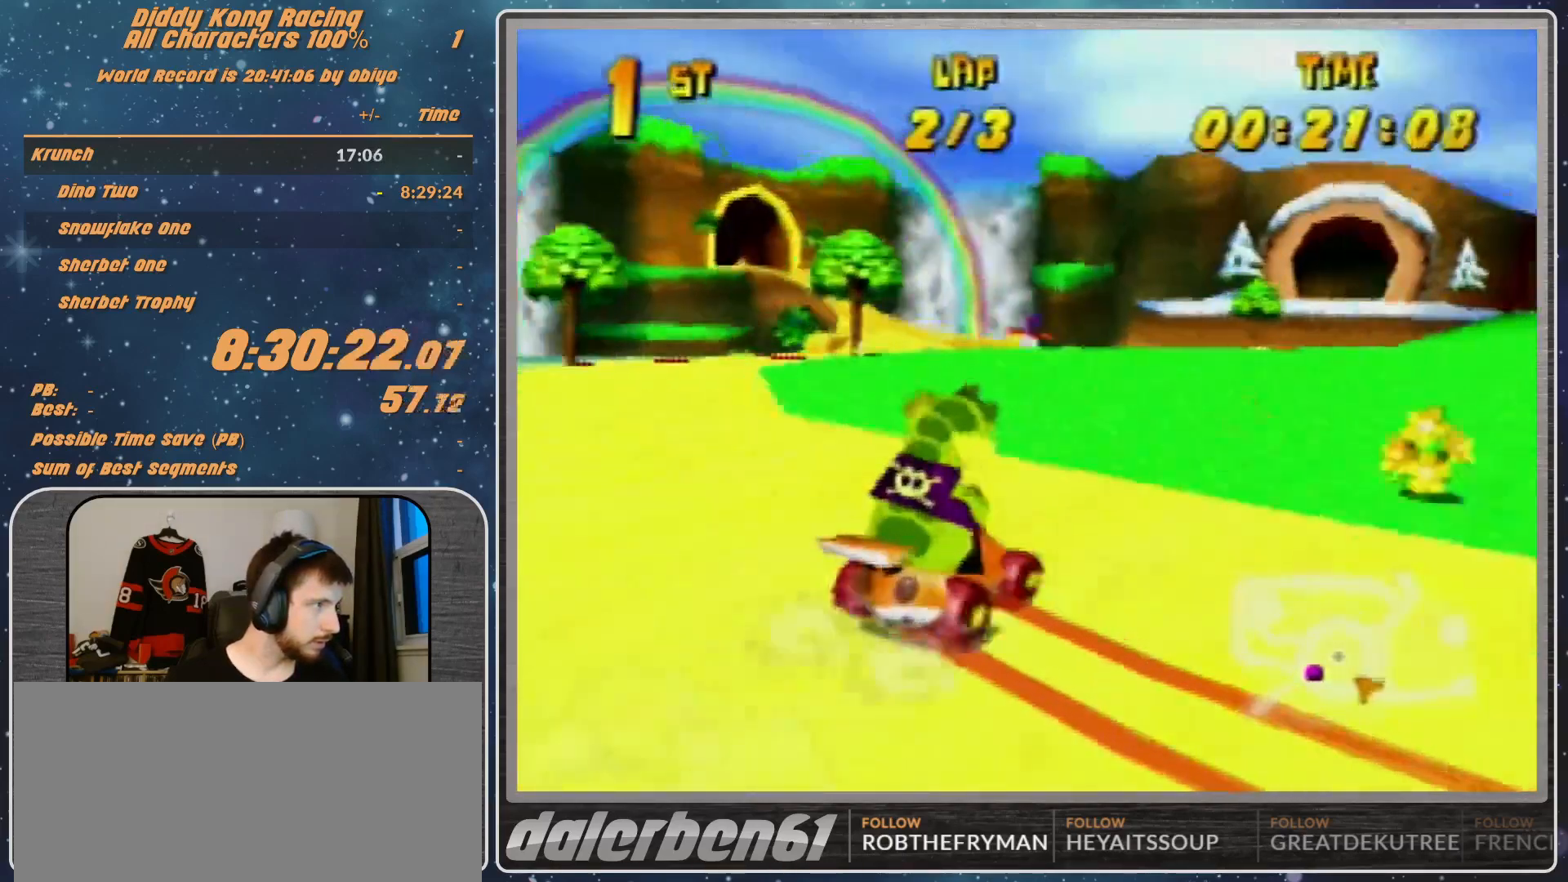
{"buttons": ["A", "R1"], "left_stick": "up-right", "events": [[67, "A", "up"], [167, "A", "down"]]}
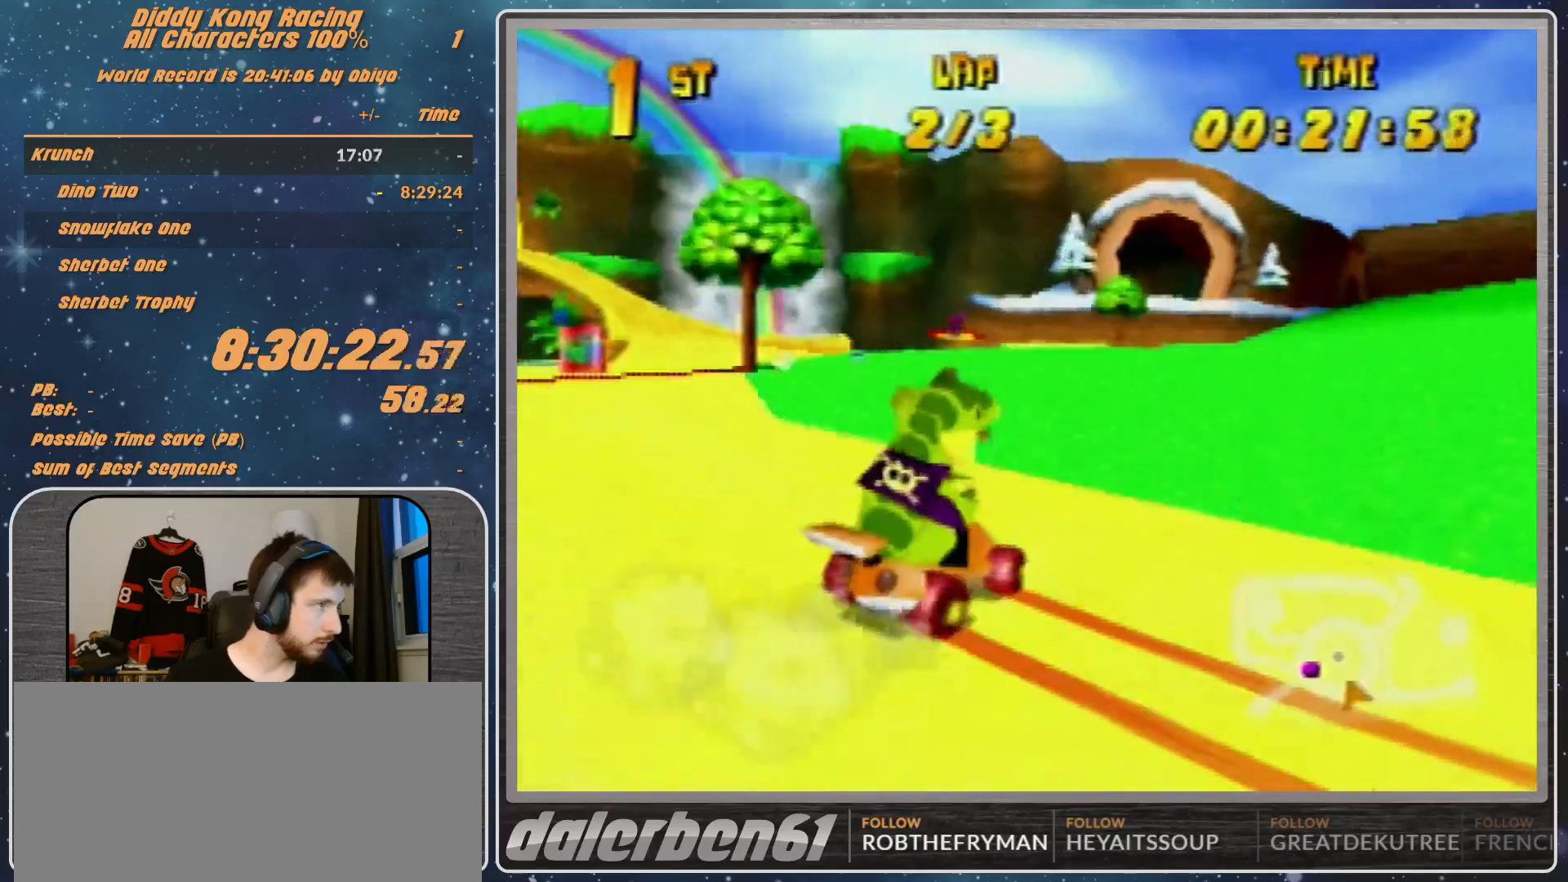
{"buttons": ["R1"], "left_stick": "up", "events": [[133, "A", "up"], [133, "left_stick", "up-left"], [233, "A", "down"], [267, "left_stick", "up-right"], [333, "A", "up"], [500, "left_stick", "up"]]}
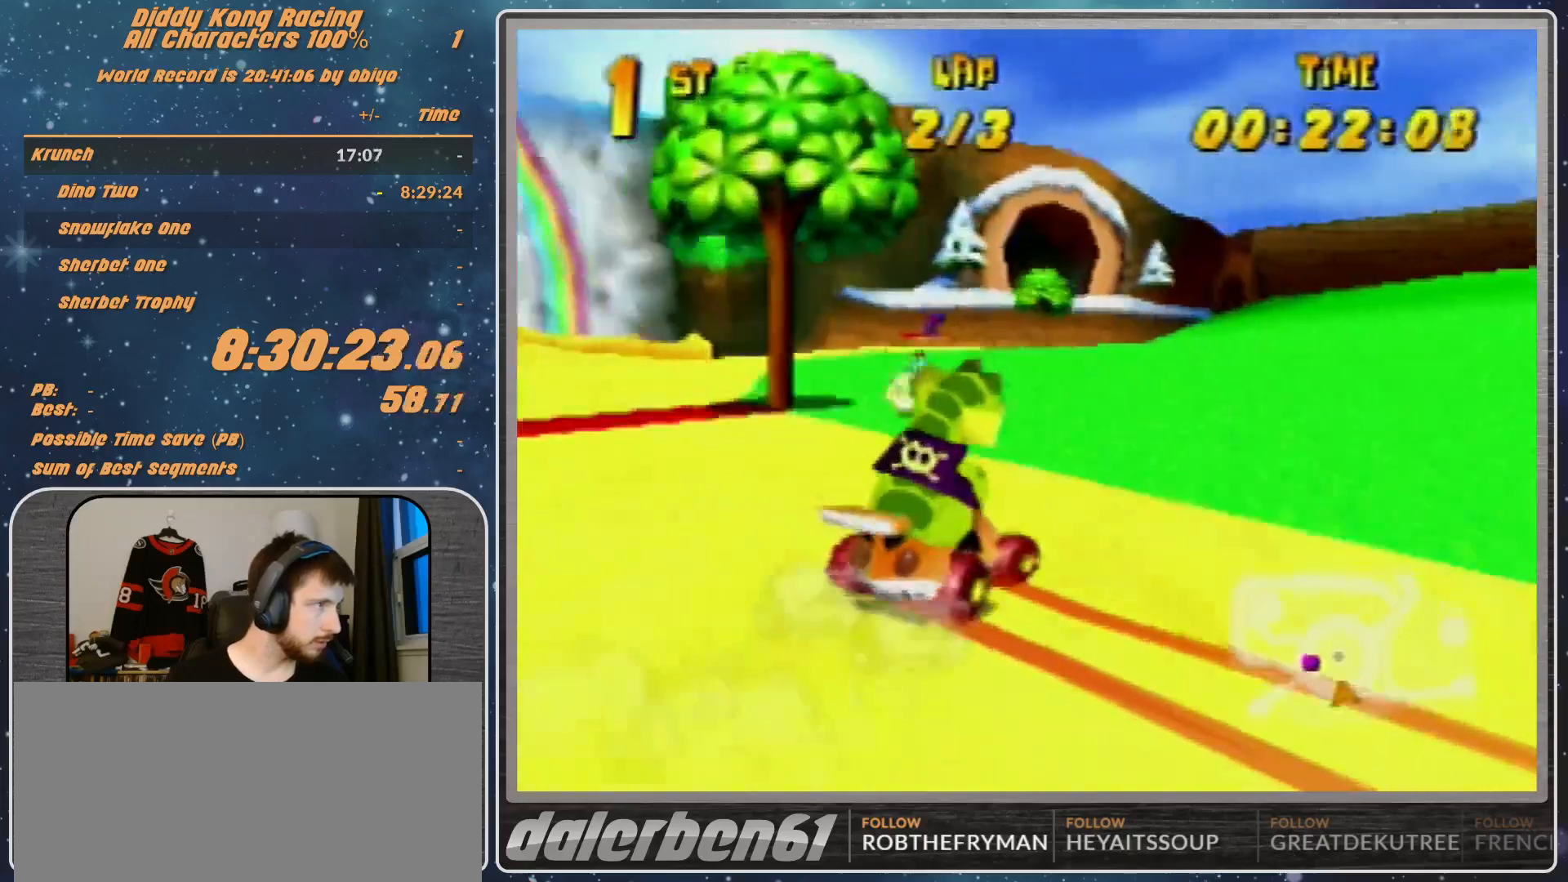
{"buttons": ["R1"], "left_stick": "up-left", "events": [[133, "A", "down"], [133, "left_stick", "up-right"], [167, "A", "up"], [300, "A", "down"], [333, "A", "up"], [467, "A", "down"], [500, "A", "up"], [500, "left_stick", "up-left"]]}
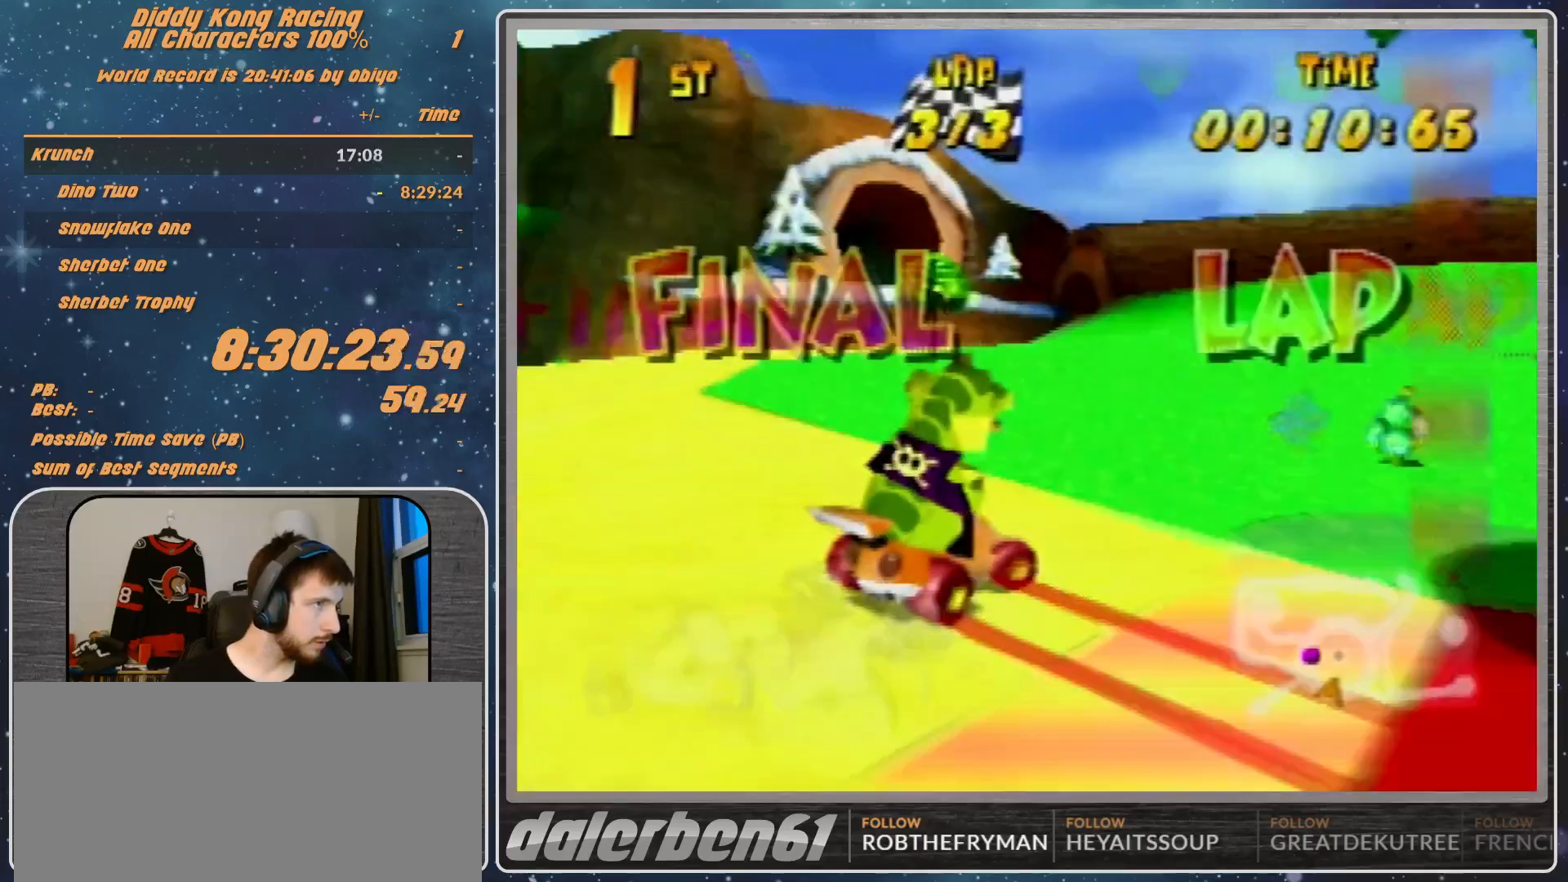
{"buttons": ["A", "R1"], "left_stick": "up-right", "events": [[167, "A", "down"], [200, "A", "up"], [200, "left_stick", "up-right"], [433, "A", "down"]]}
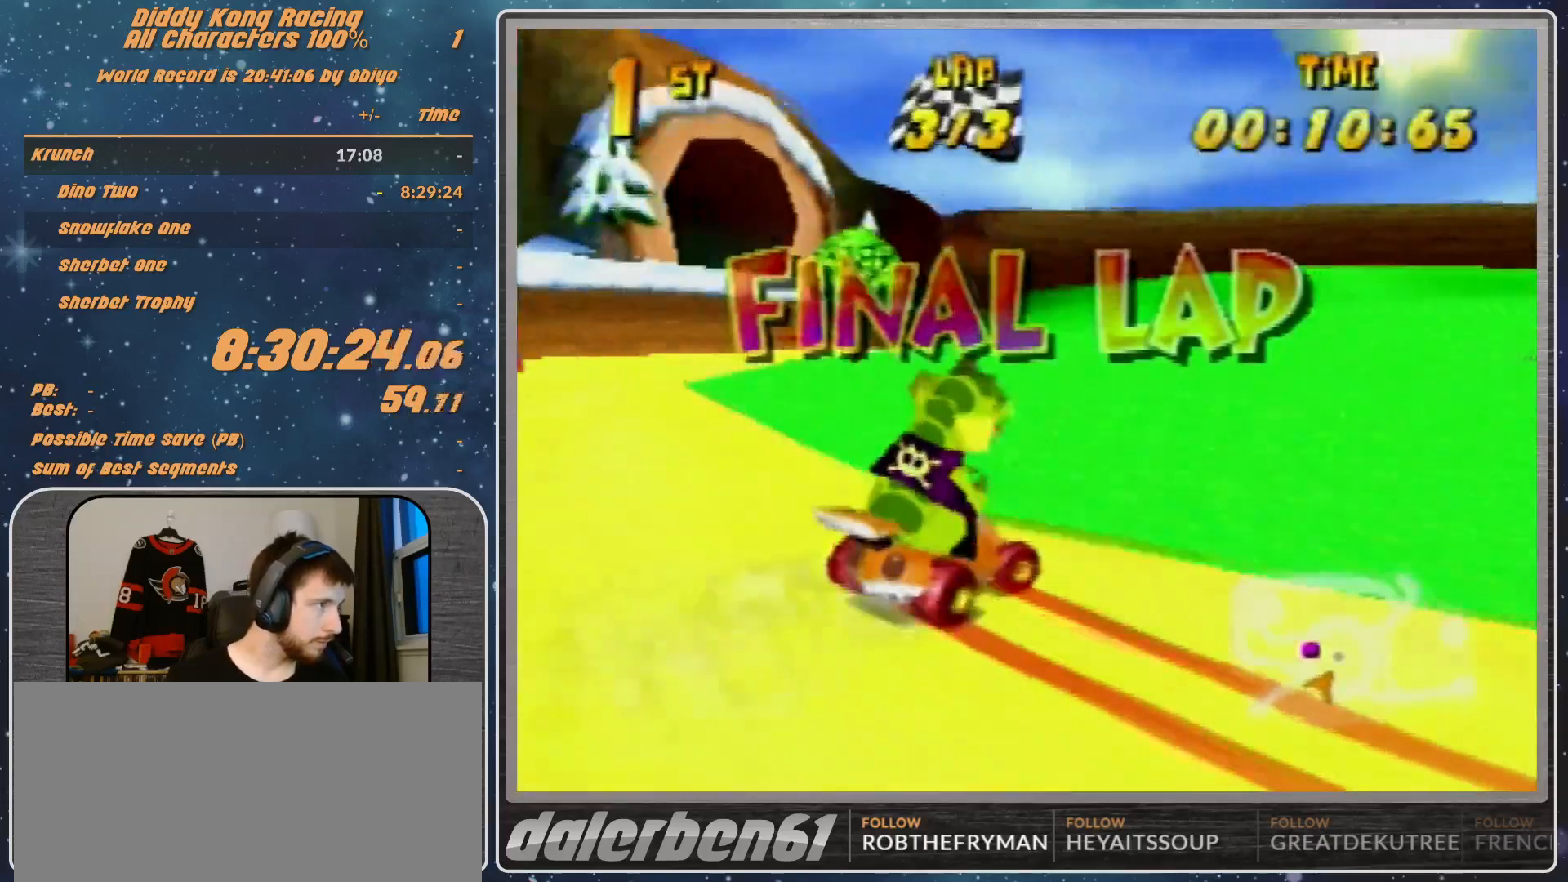
{"buttons": ["A", "R1"], "left_stick": "up-right", "events": [[33, "A", "up"], [33, "left_stick", "up-left"], [300, "A", "down"], [300, "left_stick", "up-right"], [367, "A", "up"], [433, "A", "down"]]}
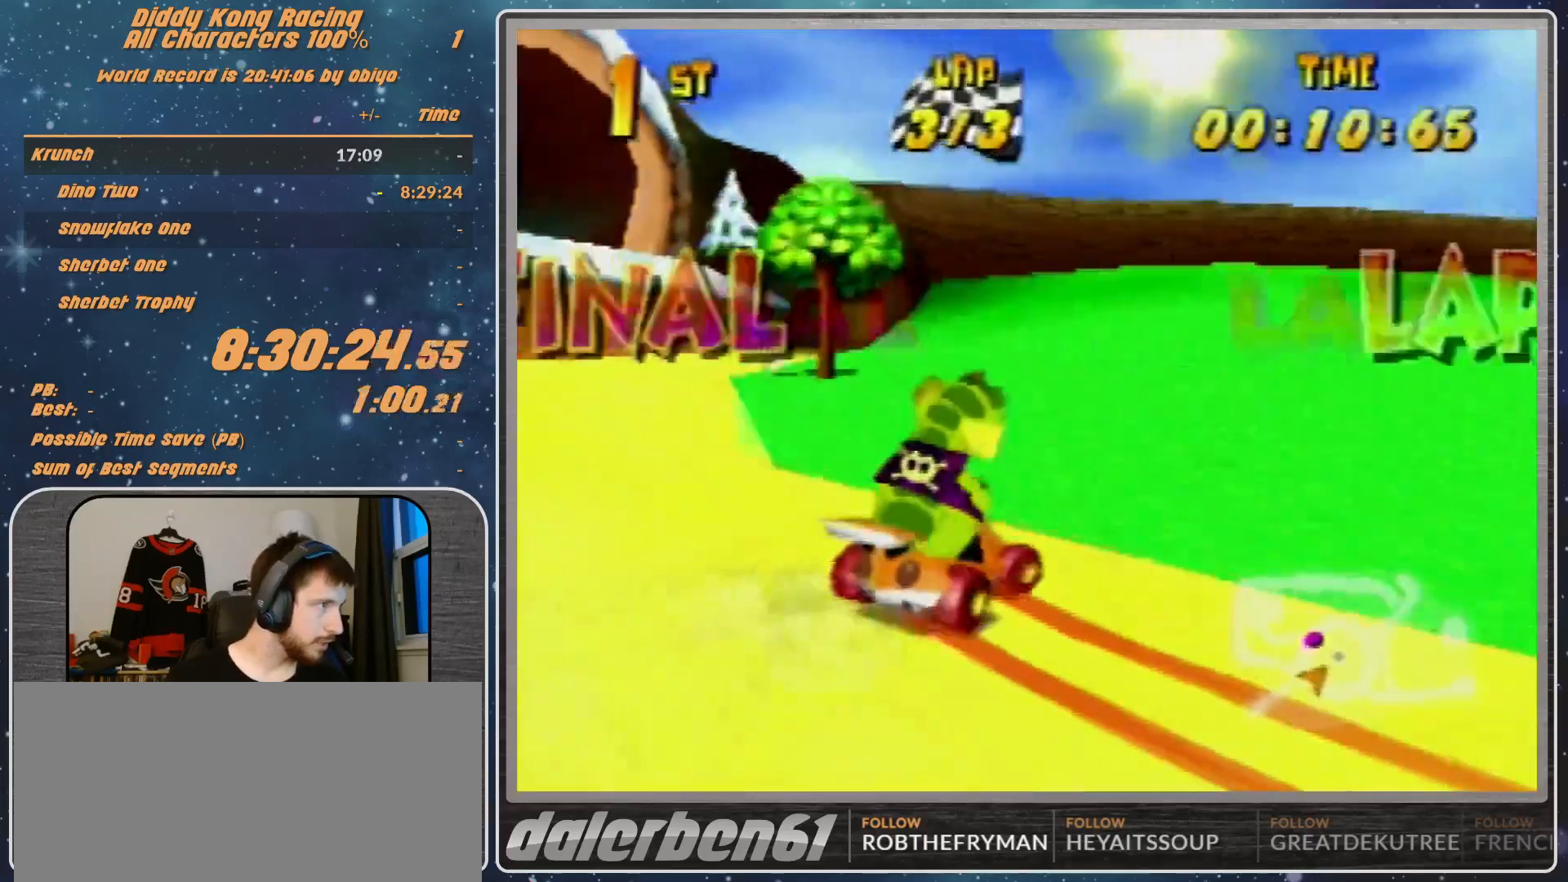
{"buttons": ["R1"], "left_stick": "up-right", "events": [[67, "A", "up"], [100, "left_stick", "up-left"], [233, "left_stick", "up"], [333, "A", "down"], [333, "left_stick", "up-right"], [400, "A", "up"]]}
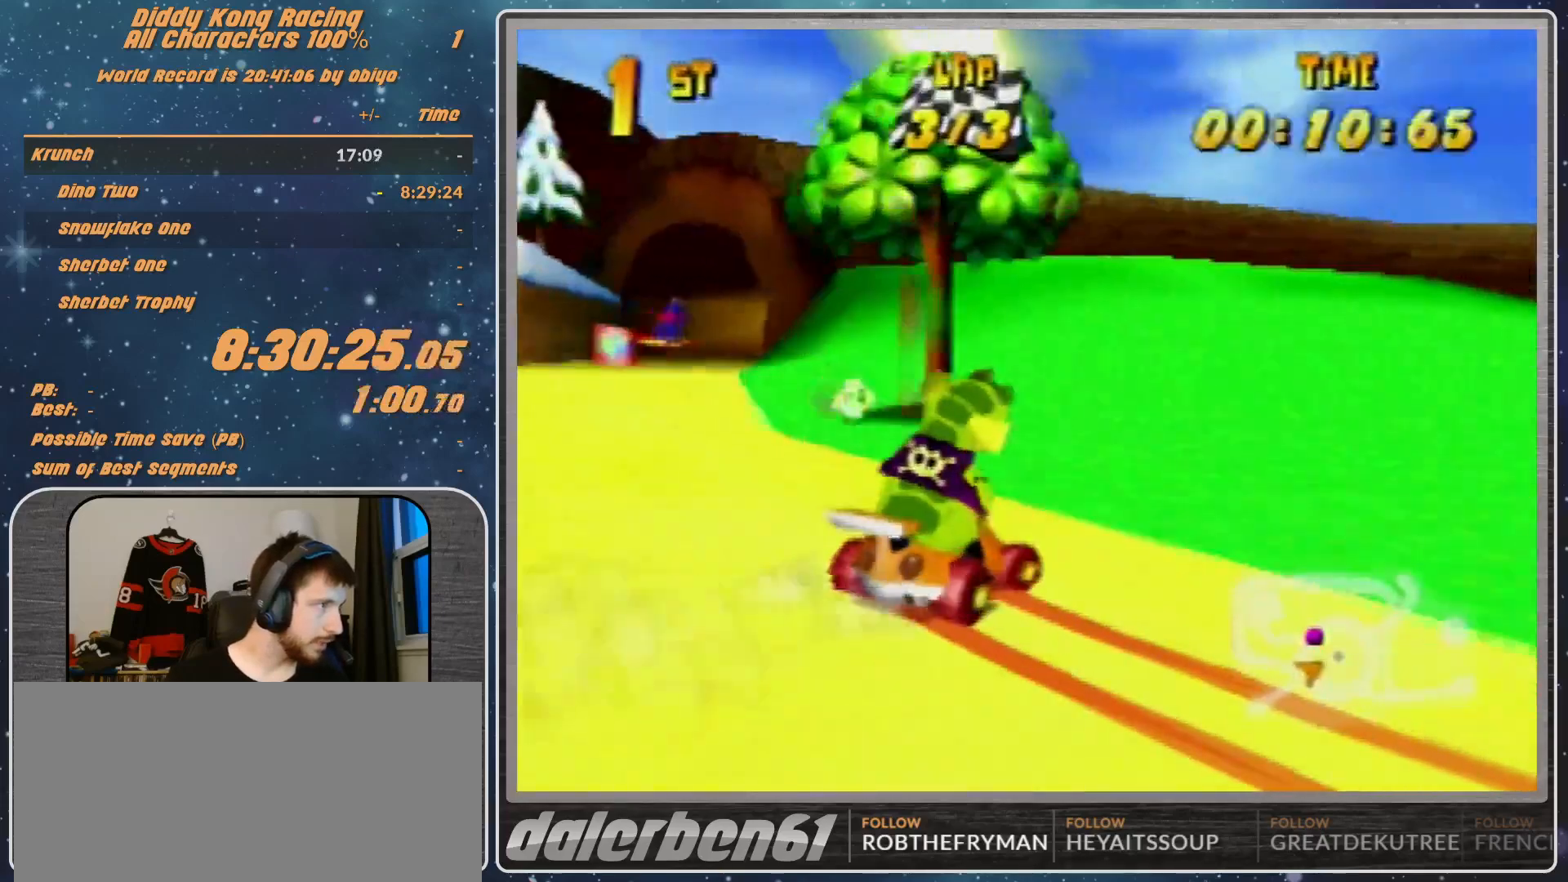
{"buttons": ["A", "R1"], "left_stick": "up-left", "events": [[100, "left_stick", "up-left"], [133, "A", "down"], [333, "left_stick", "up-right"], [400, "A", "up"], [467, "A", "down"], [467, "left_stick", "up-left"]]}
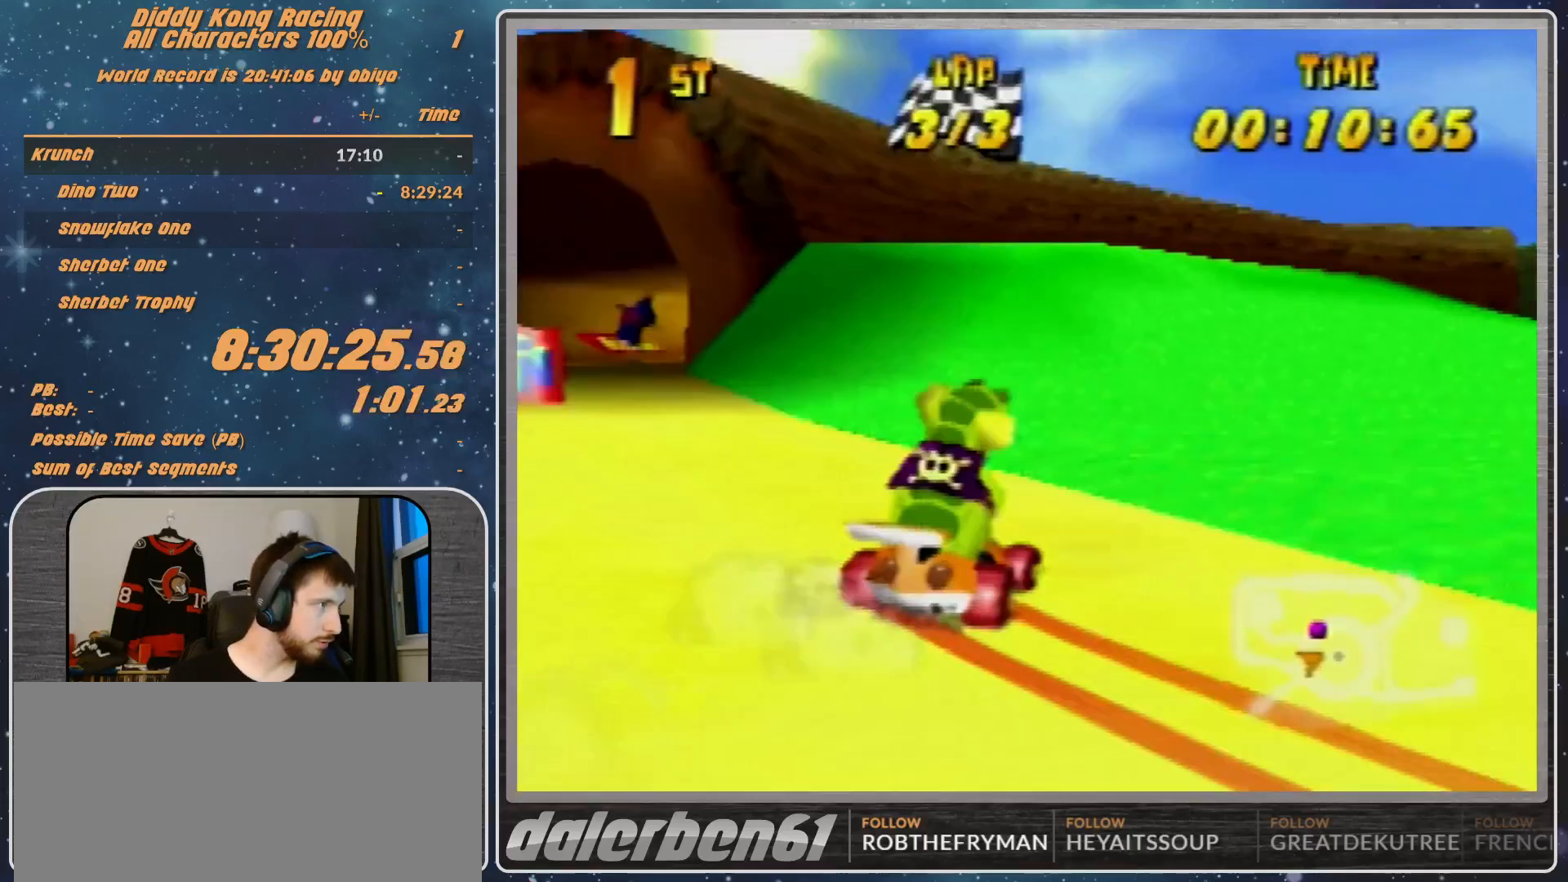
{"buttons": ["A", "R1"], "left_stick": "up", "events": [[133, "A", "up"], [300, "A", "down"], [367, "A", "up"], [400, "left_stick", "up-right"], [500, "A", "down"], [500, "left_stick", "up"]]}
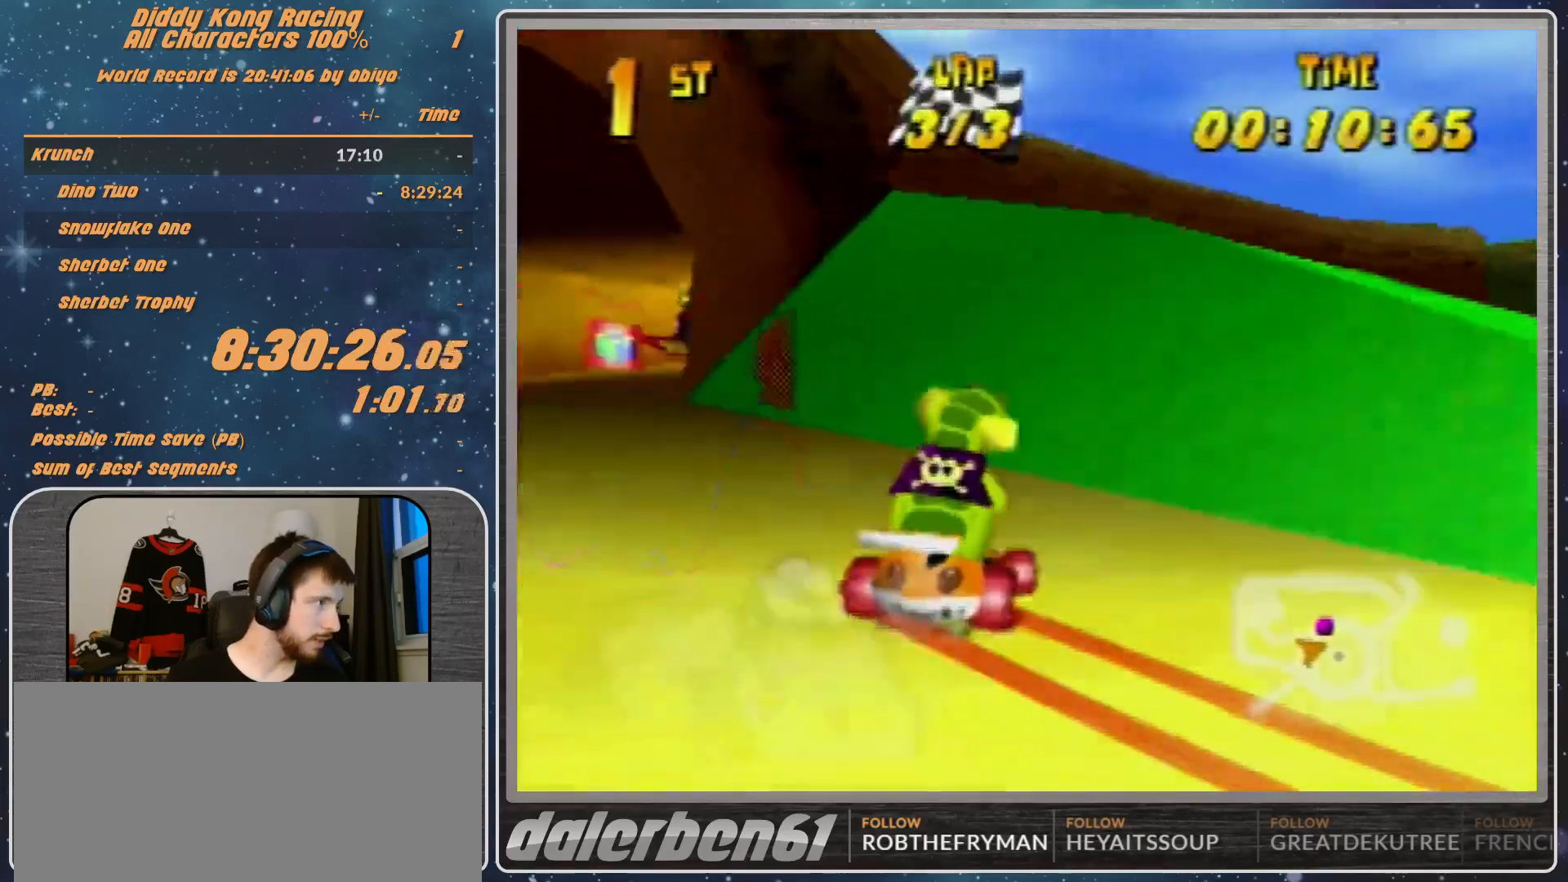
{"buttons": [], "left_stick": "up-right", "events": [[67, "A", "up"], [67, "left_stick", "up-left"], [167, "A", "down"], [233, "A", "up"], [233, "left_stick", "up-right"], [300, "A", "down"], [367, "A", "up"], [500, "R1", "up"]]}
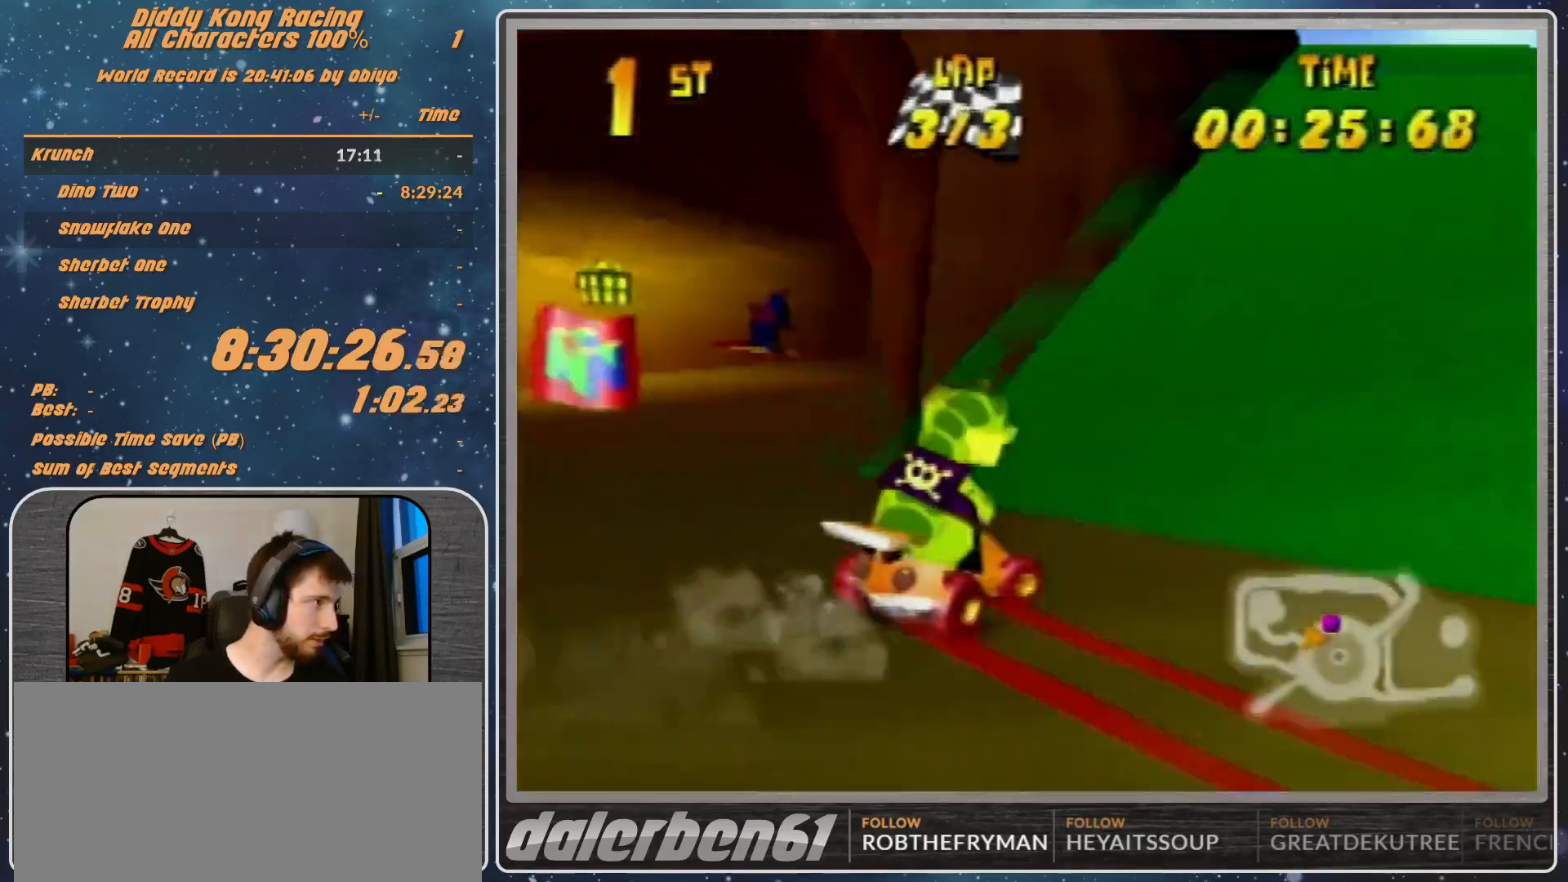
{"buttons": ["R1"], "left_stick": "up-right", "events": [[133, "A", "down"], [200, "A", "up"], [267, "A", "down"], [267, "R1", "down"], [333, "A", "up"], [367, "A", "down"], [433, "A", "up"]]}
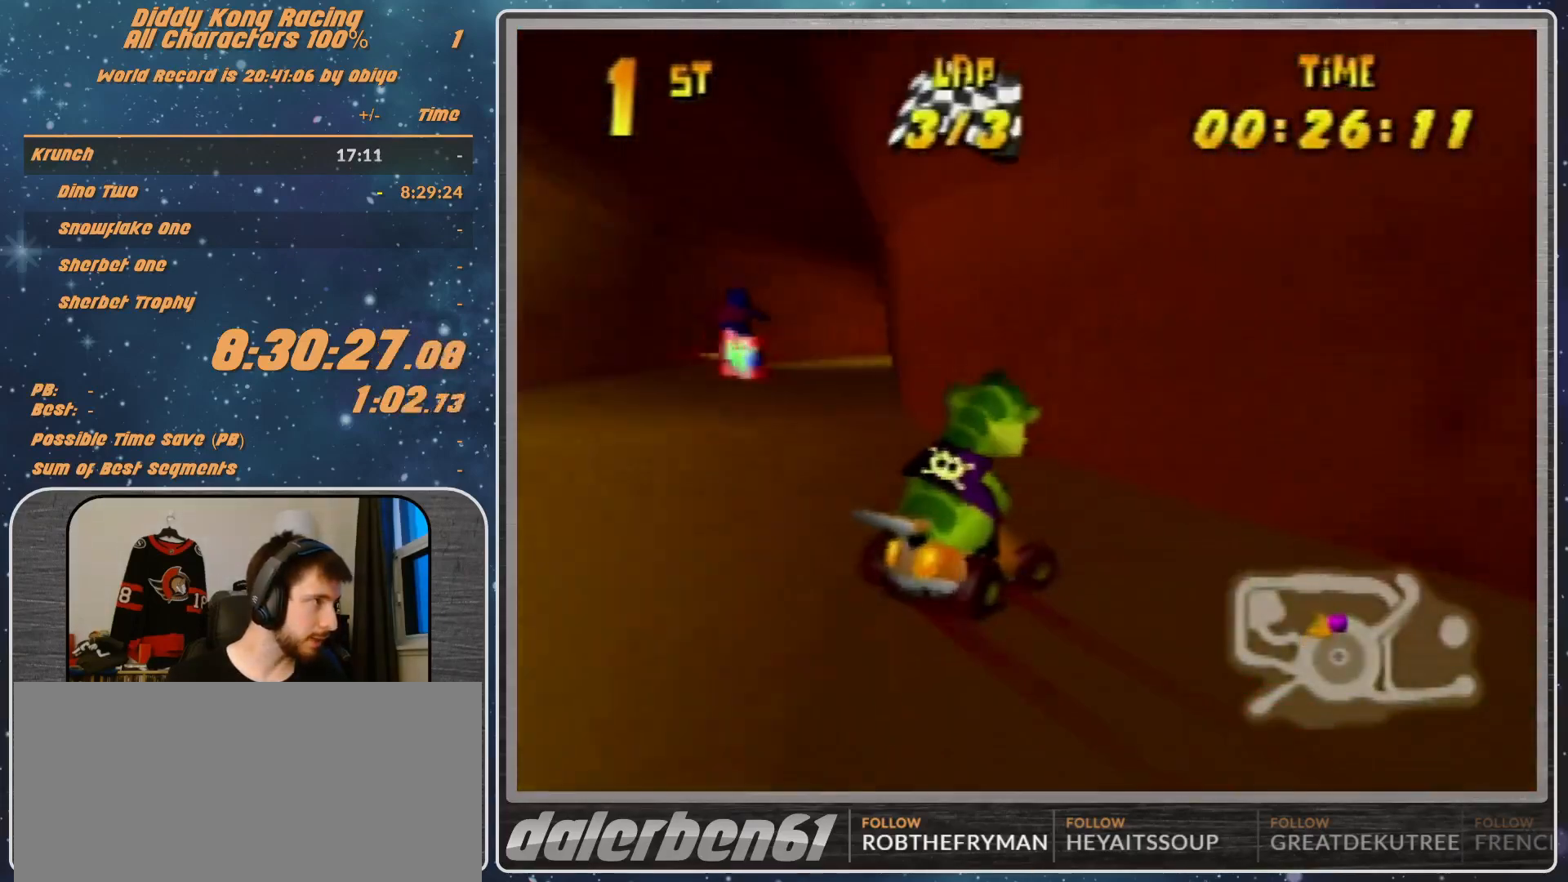
{"buttons": ["A", "R1"], "left_stick": "up-right", "events": [[167, "A", "down"], [200, "A", "up"], [333, "A", "down"], [433, "A", "up"], [467, "A", "down"]]}
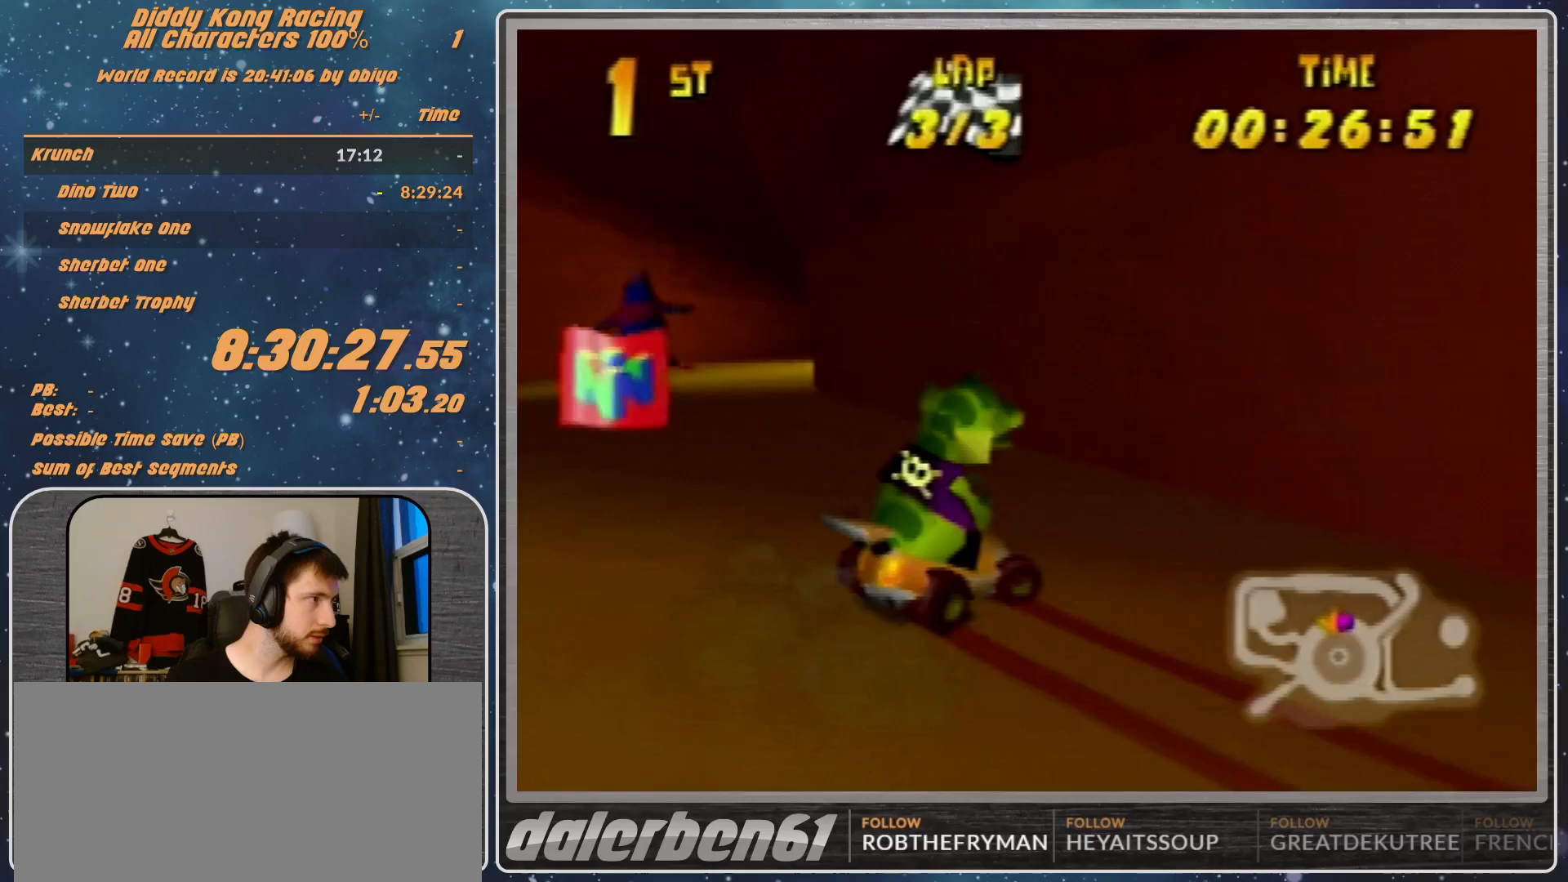
{"buttons": ["A", "R1"], "left_stick": "up-right", "events": [[100, "A", "up"], [167, "A", "down"], [200, "A", "up"], [267, "left_stick", "up-left"], [333, "A", "down"], [367, "A", "up"], [467, "A", "down"], [467, "left_stick", "up-right"]]}
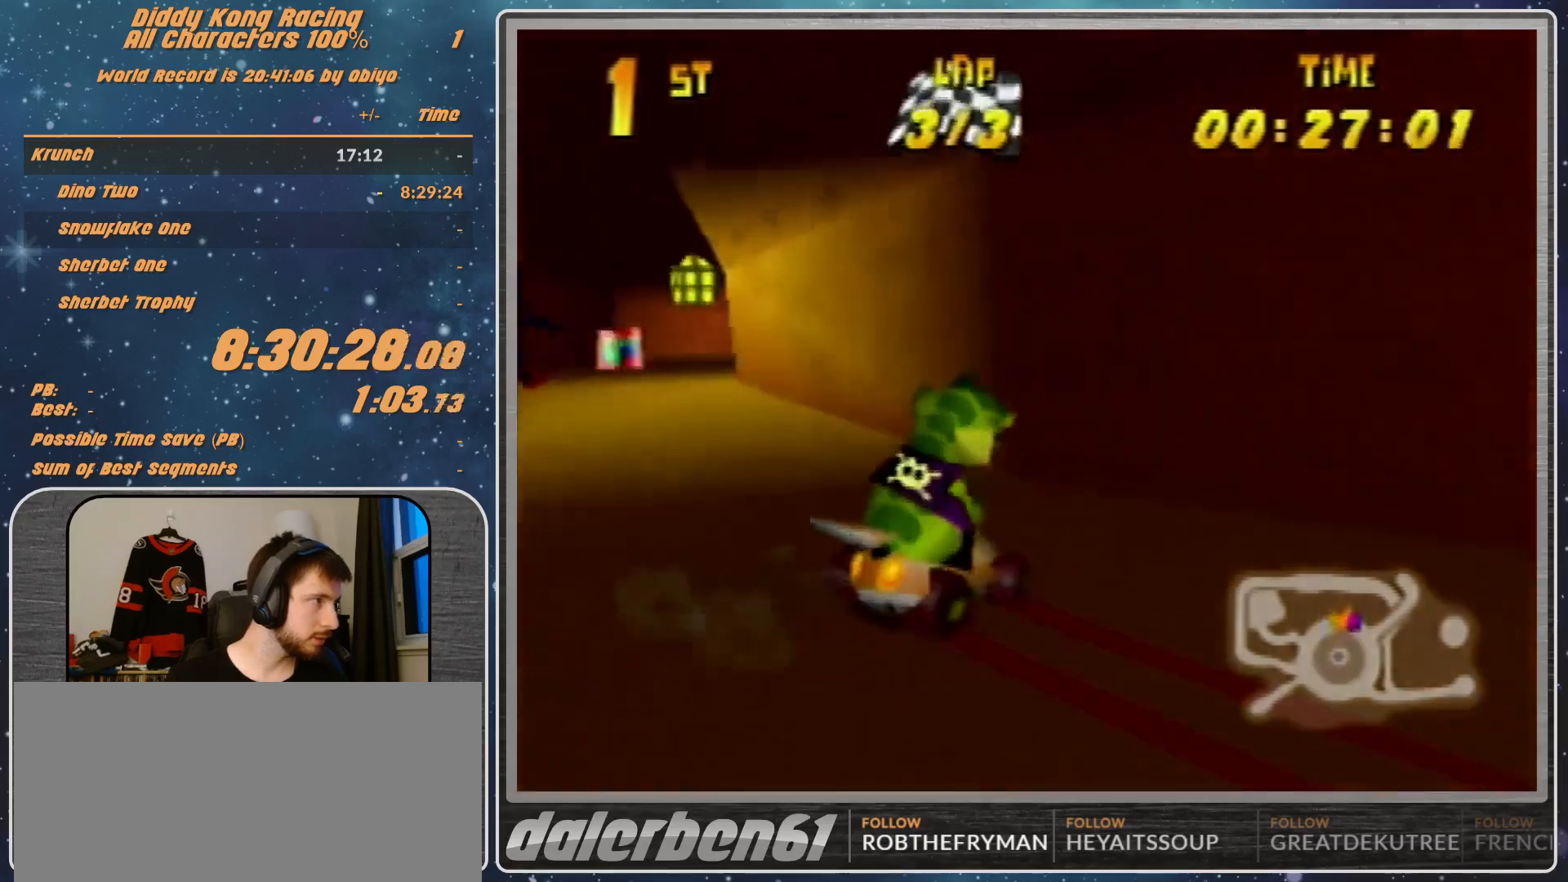
{"buttons": ["R1"], "left_stick": "up-right", "events": [[100, "A", "up"], [167, "A", "down"], [167, "left_stick", "up-left"], [200, "A", "up"], [333, "A", "down"], [367, "A", "up"], [433, "left_stick", "up-right"]]}
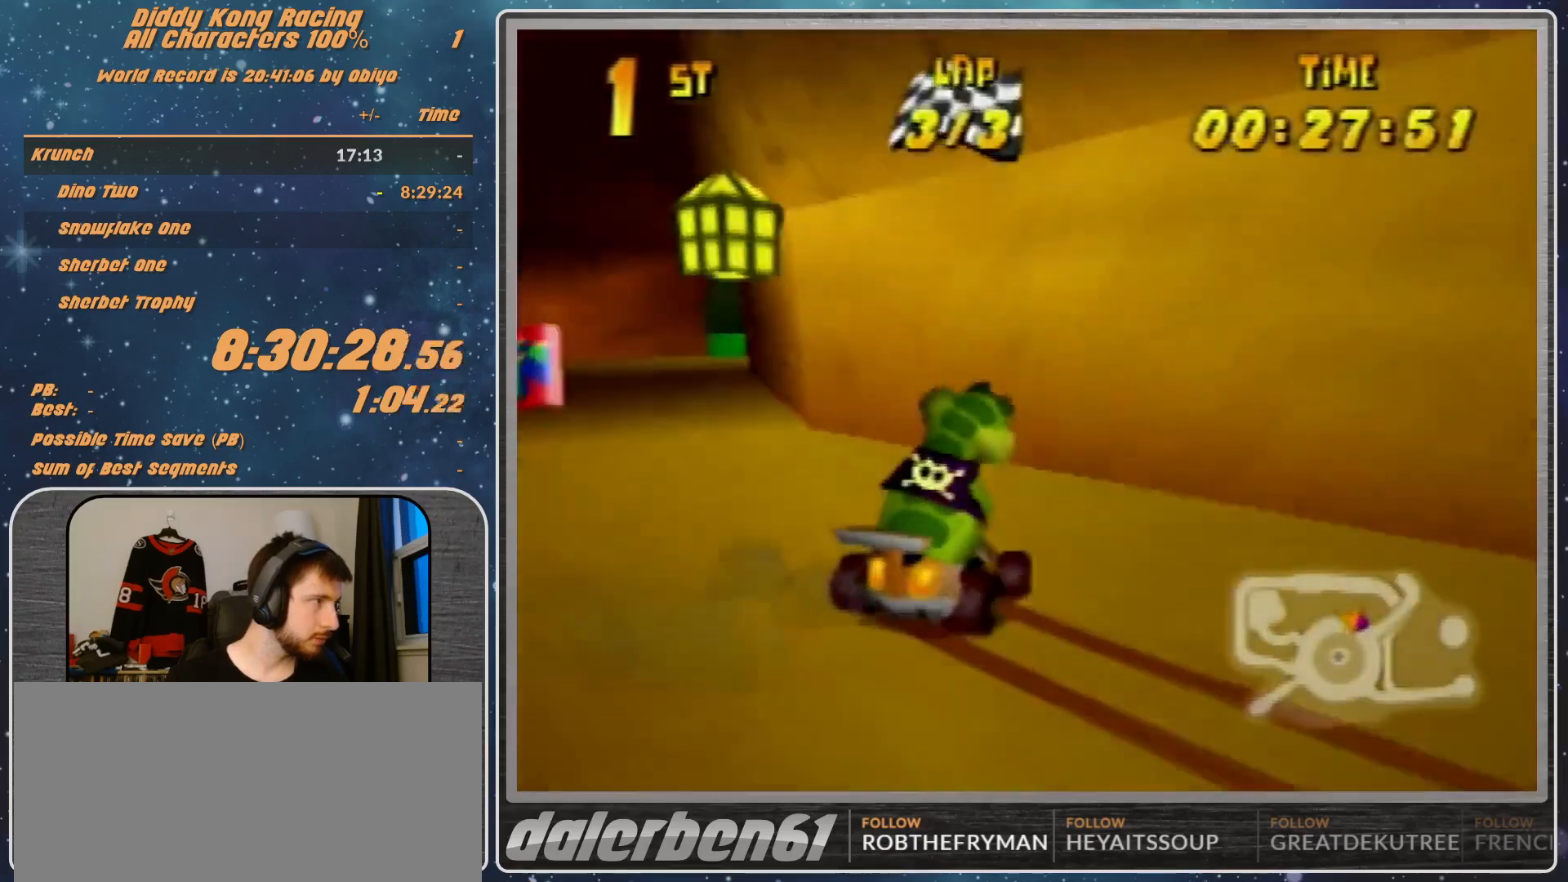
{"buttons": ["A", "R1"], "left_stick": "up-left", "events": [[33, "A", "down"], [100, "A", "up"], [133, "A", "down"], [200, "A", "up"], [200, "left_stick", "up-left"], [333, "A", "down"], [433, "A", "up"], [500, "A", "down"]]}
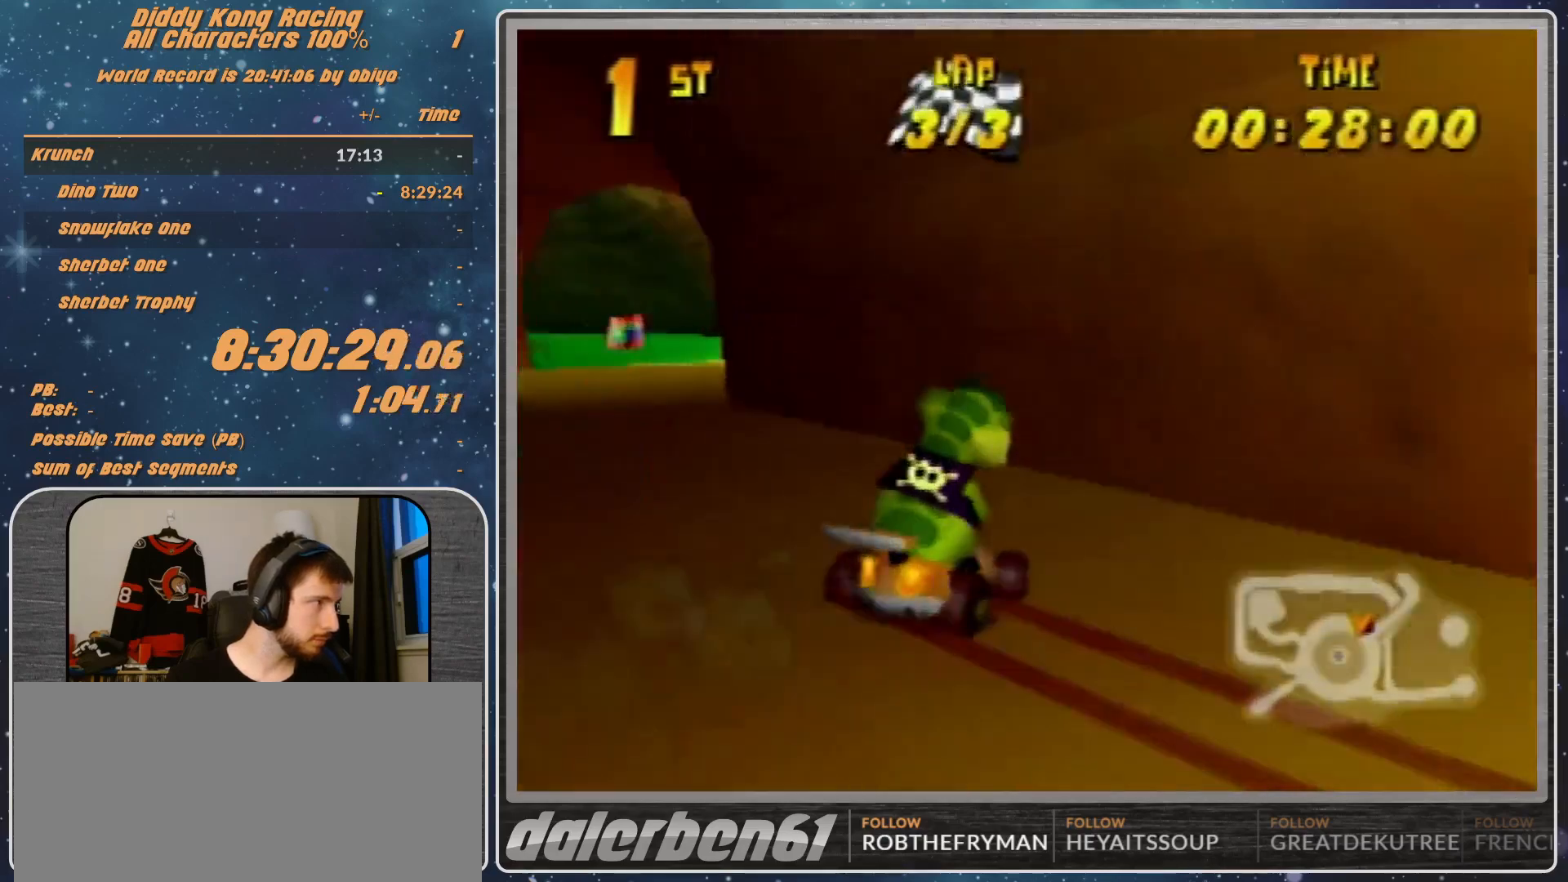
{"buttons": ["A", "R1"], "left_stick": "up-left", "events": [[67, "left_stick", "up-right"], [100, "A", "up"], [200, "A", "down"], [233, "A", "up"], [300, "left_stick", "up-left"], [367, "A", "down"], [433, "A", "up"], [500, "A", "down"]]}
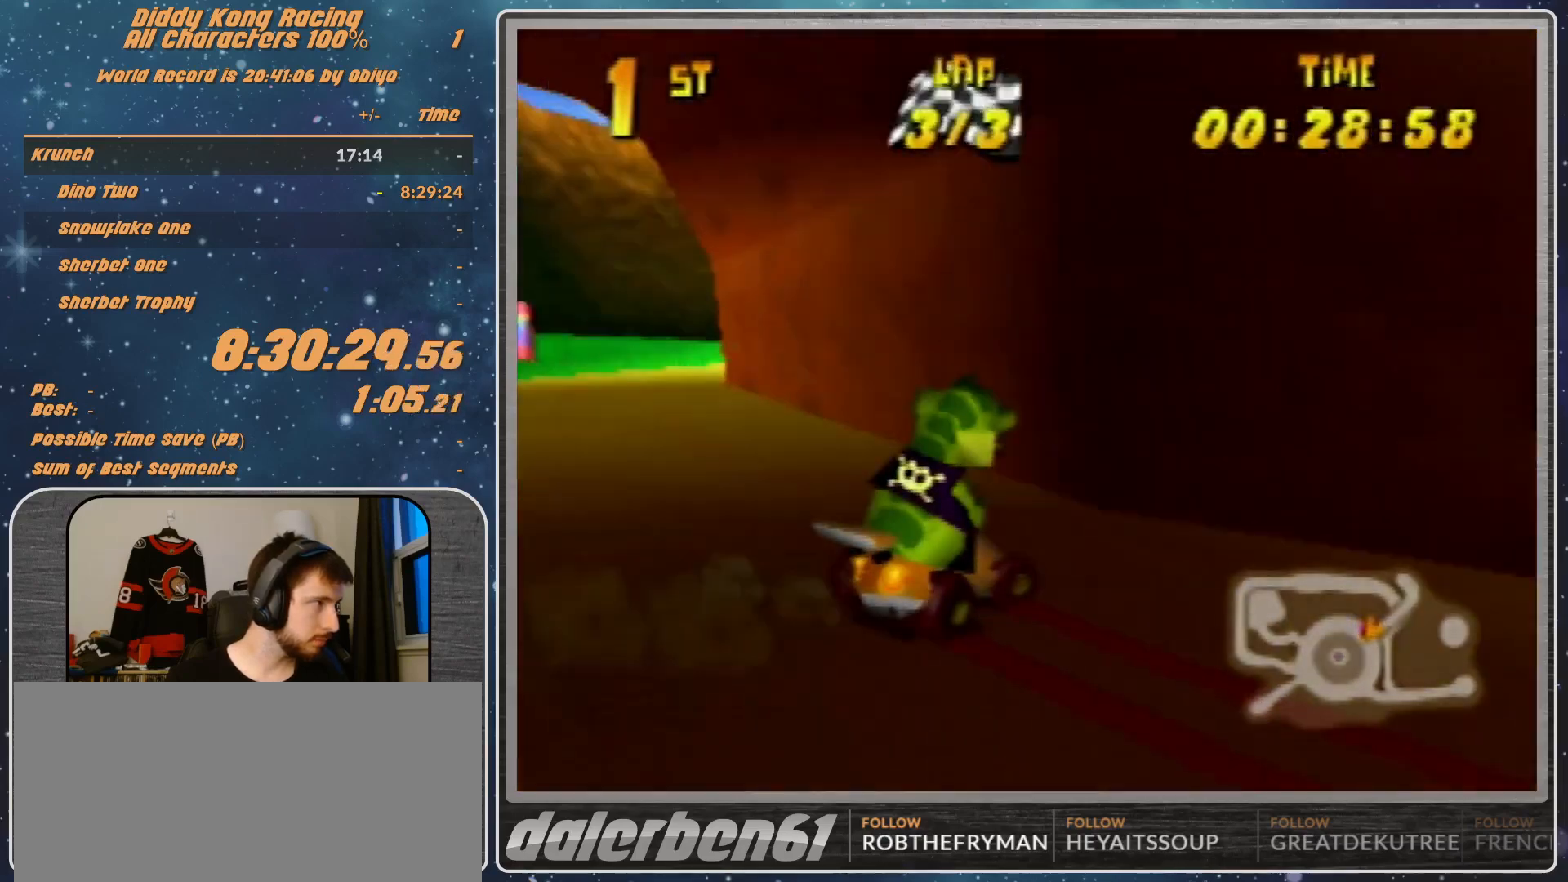
{"buttons": ["R1"], "left_stick": "up-right", "events": [[67, "A", "up"], [67, "left_stick", "up-right"], [333, "A", "down"], [400, "A", "up"]]}
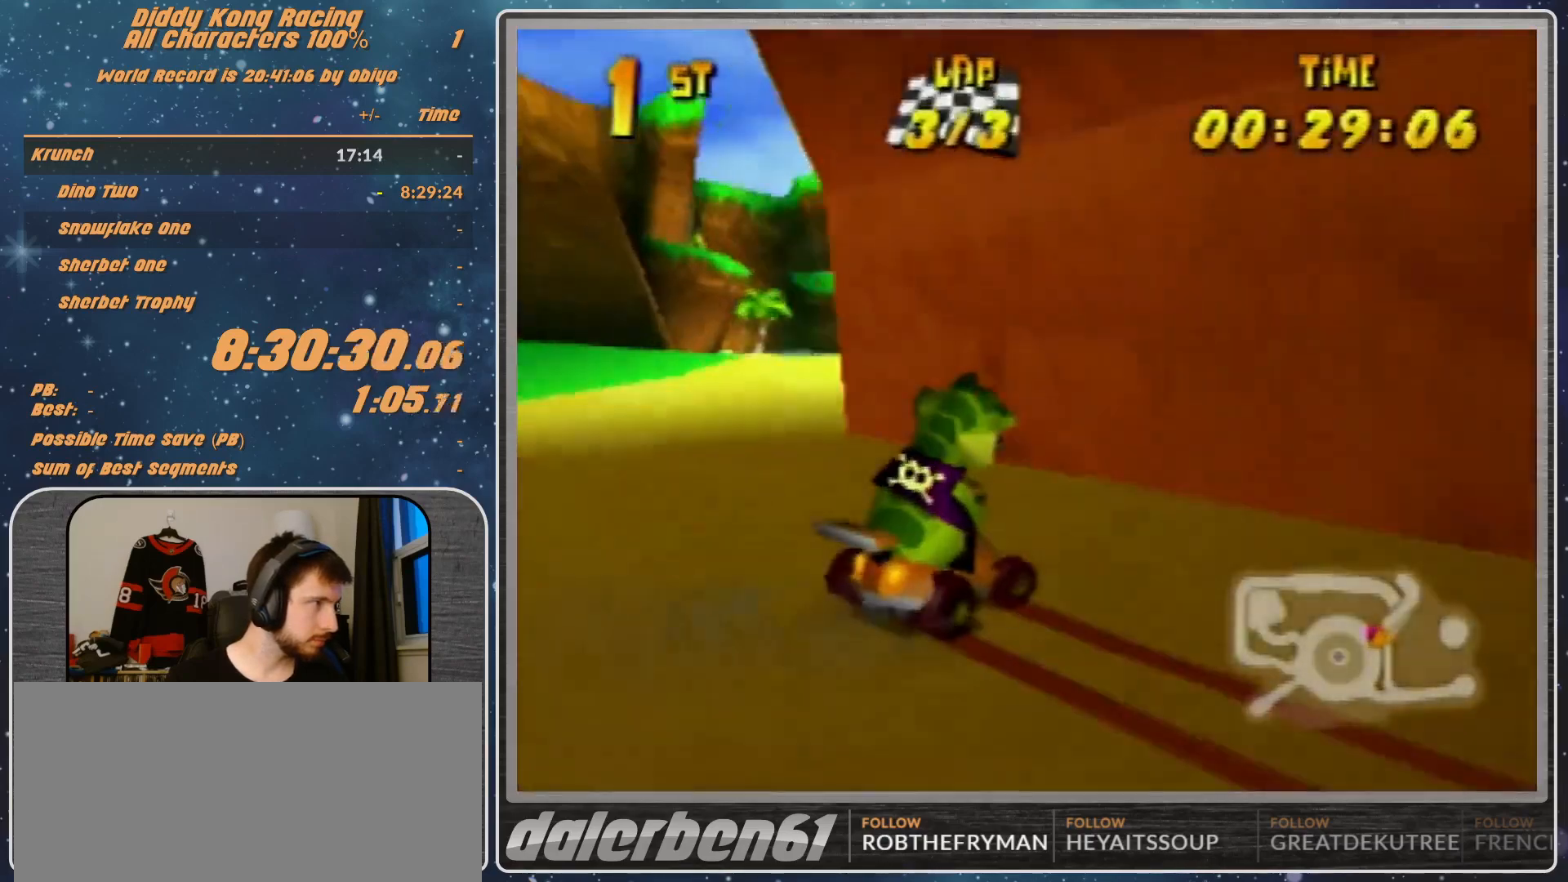
{"buttons": ["A", "R1"], "left_stick": "up-right", "events": [[33, "A", "down"], [133, "A", "up"], [200, "A", "down"], [267, "A", "up"], [367, "A", "down"], [433, "A", "up"], [500, "A", "down"]]}